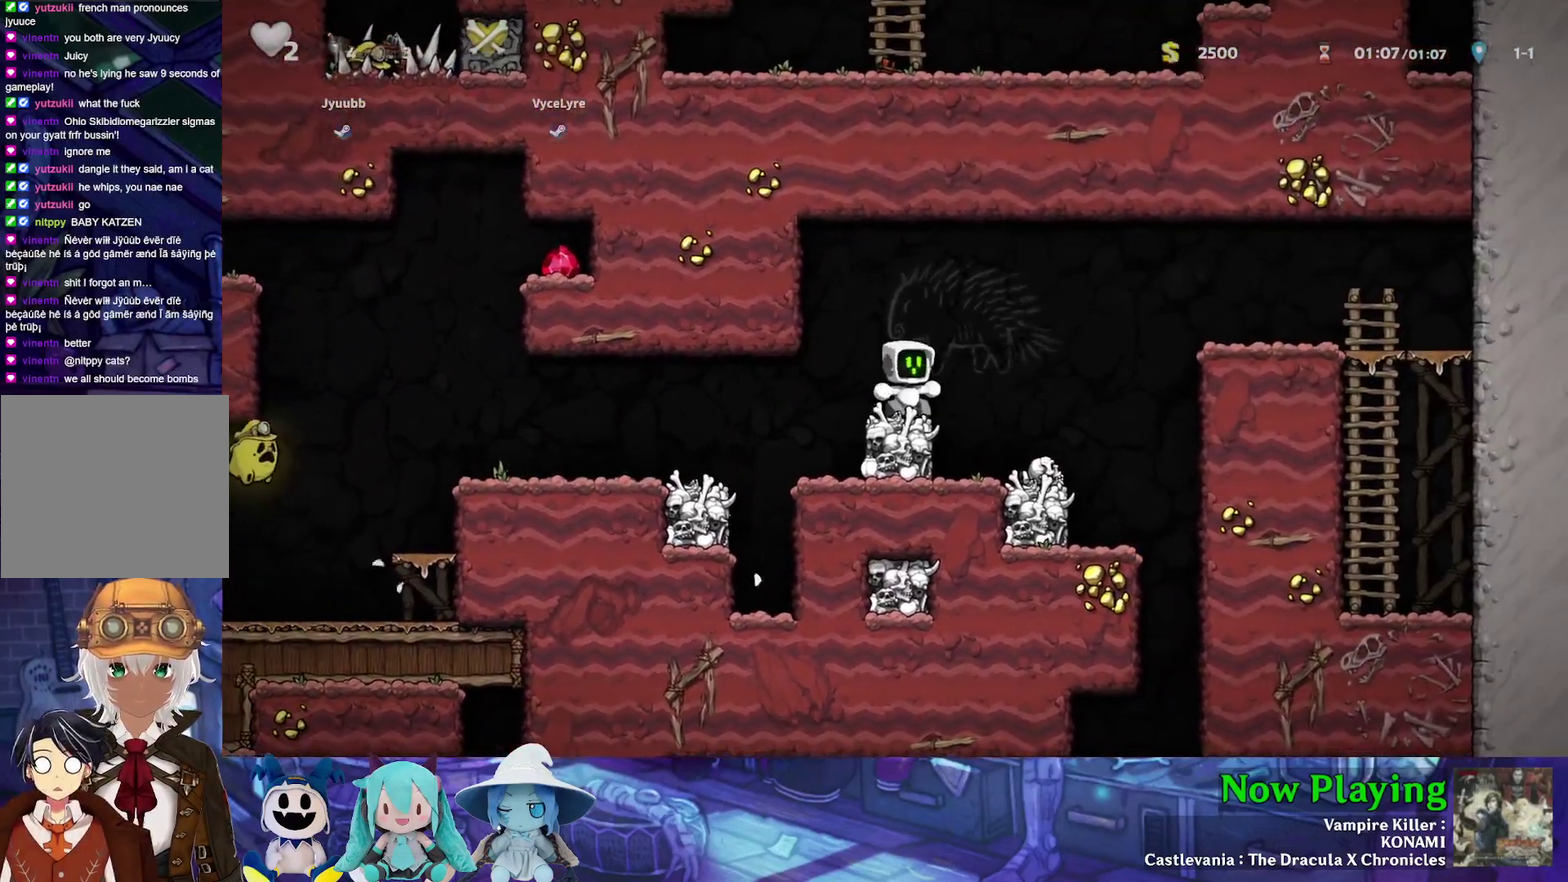
Gameplay with a controller (Nintendo layout); each line is a JSON object with the inputs held at the frame after it (dt_ms = milliseconds from this image to that frame). "events" lists button and stick changes between this image and that frame as [ms after this image, input, new state], when the widget could be followed in between. Not read: L3 R3.
{"dt_ms": 500, "buttons": ["DPAD_RIGHT"], "left_stick": "center", "right_stick": "center", "events": [[33, "A", "down"], [83, "DPAD_RIGHT", "down"], [117, "DPAD_DOWN", "up"], [133, "A", "up"], [200, "Y", "down"], [433, "Y", "up"]]}
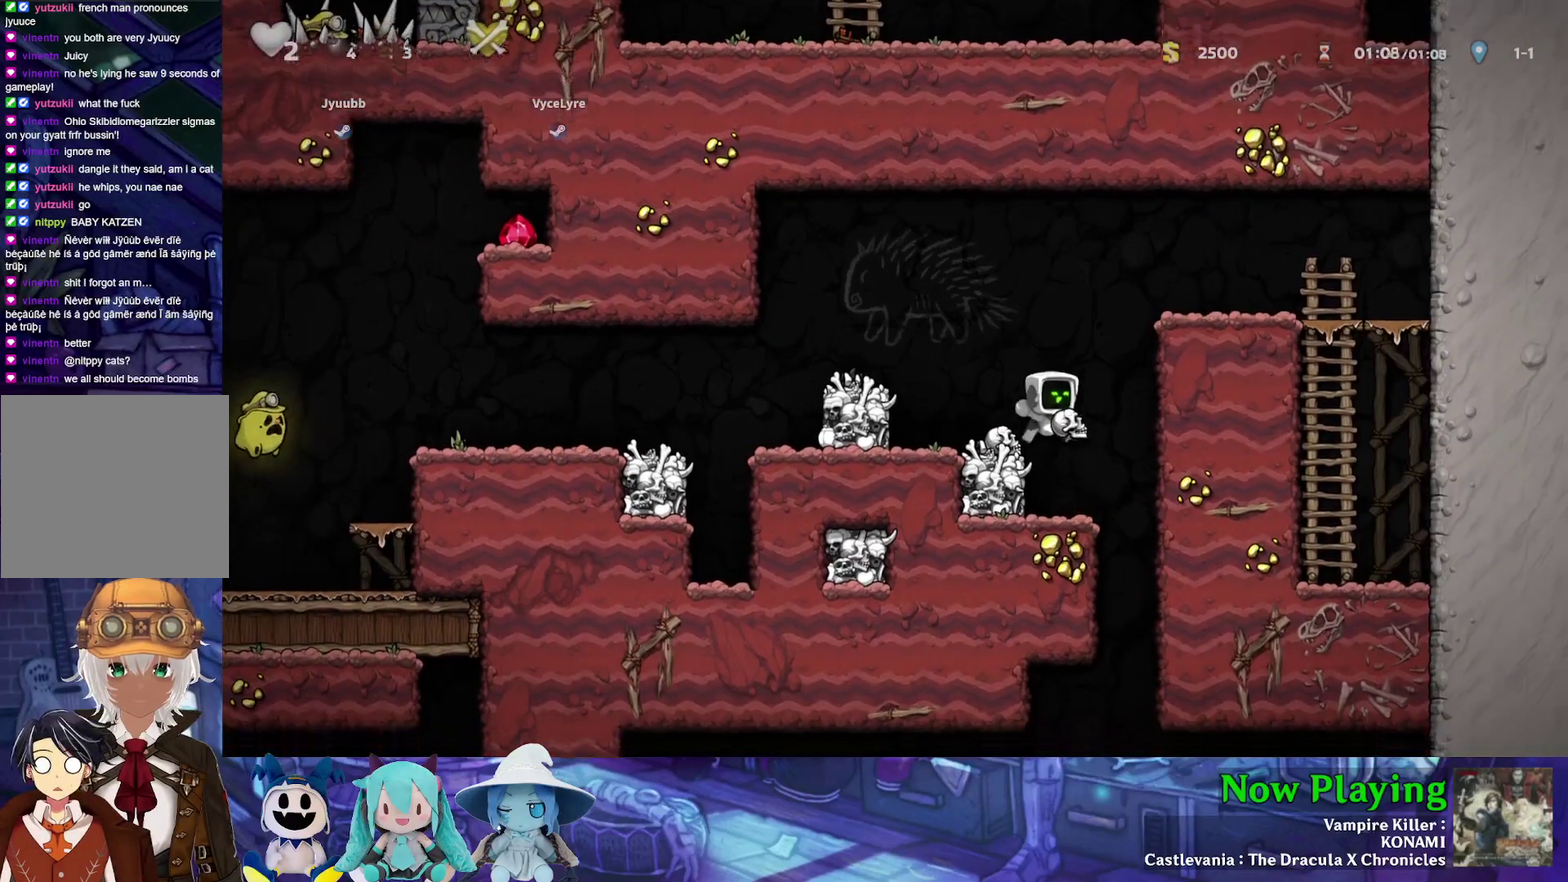
{"dt_ms": 300, "buttons": ["DPAD_RIGHT"], "left_stick": "center", "right_stick": "center", "events": [[33, "DPAD_RIGHT", "up"], [183, "DPAD_RIGHT", "down"]]}
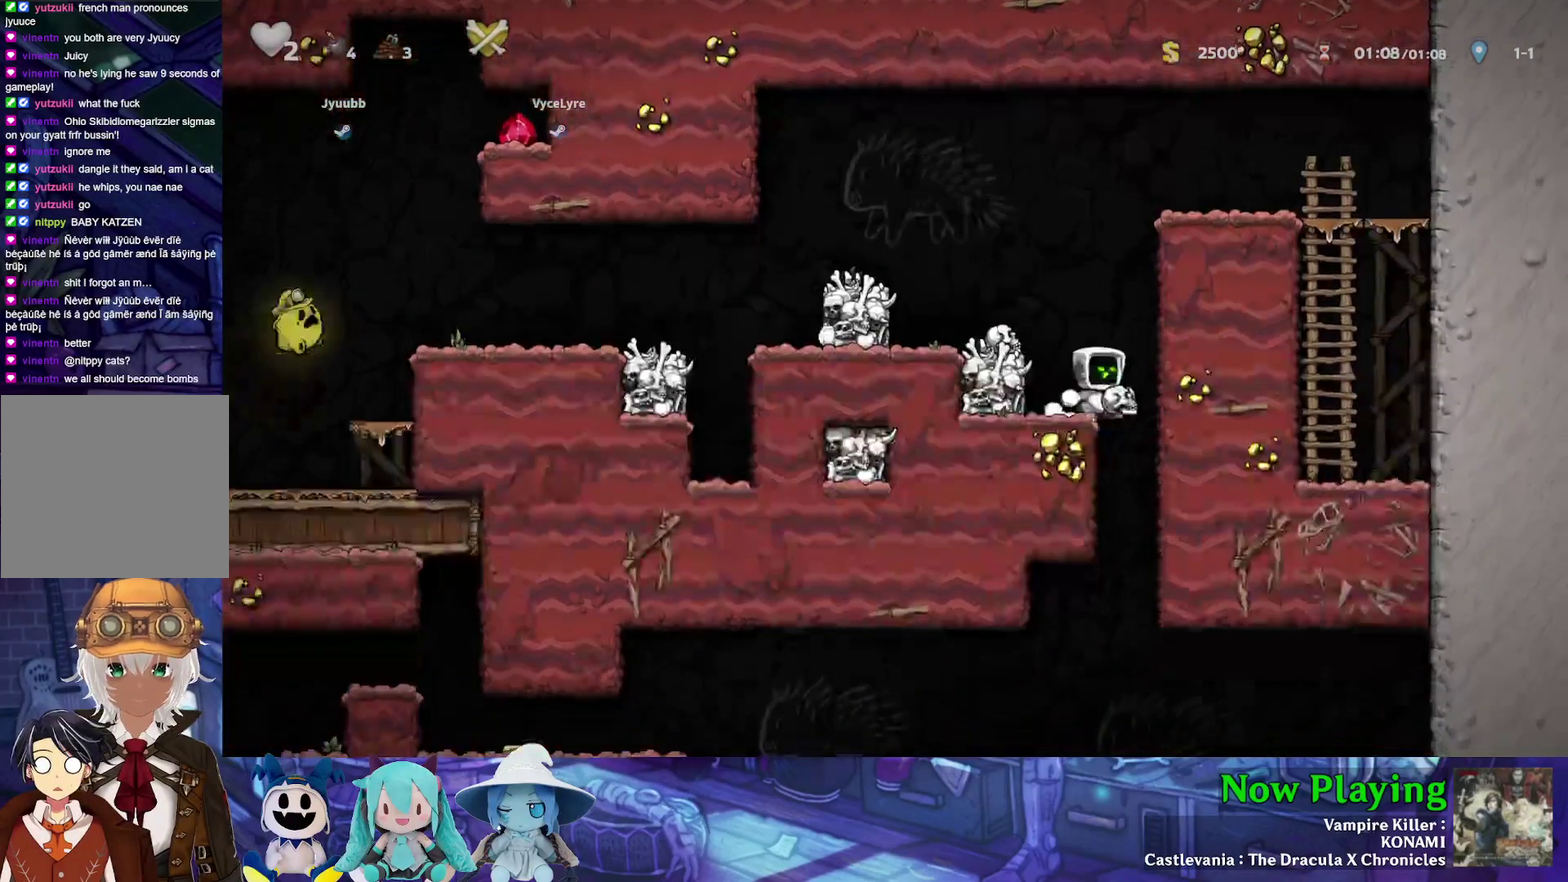
{"dt_ms": 300, "buttons": ["DPAD_DOWN"], "left_stick": "center", "right_stick": "center", "events": [[83, "DPAD_RIGHT", "up"], [117, "DPAD_LEFT", "down"], [167, "DPAD_DOWN", "down"], [267, "DPAD_LEFT", "up"]]}
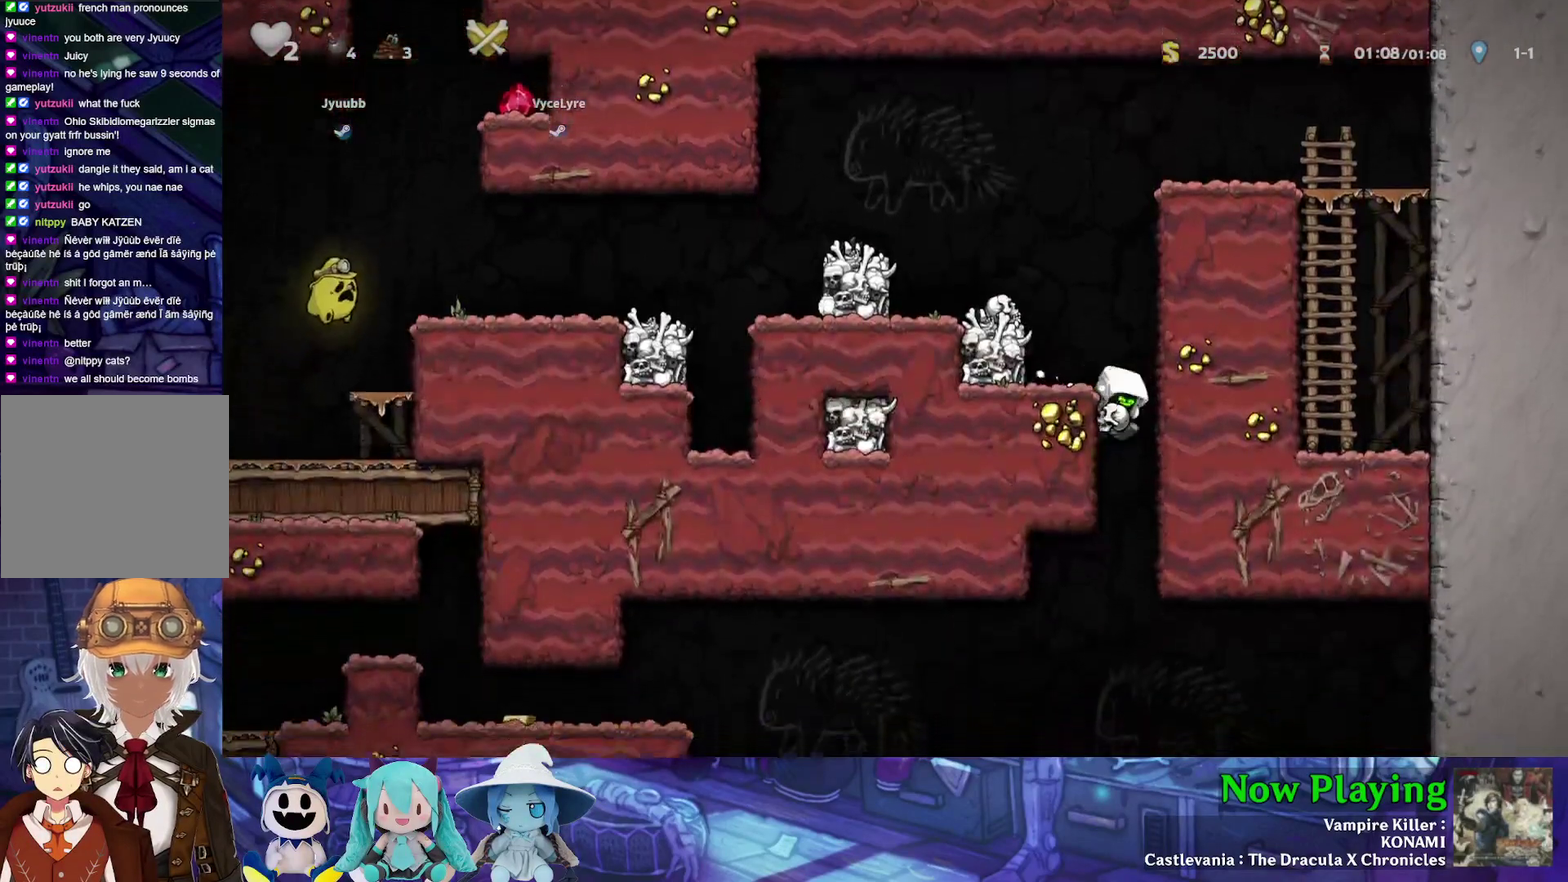
{"dt_ms": 700, "buttons": ["DPAD_DOWN"], "left_stick": "center", "right_stick": "center", "events": []}
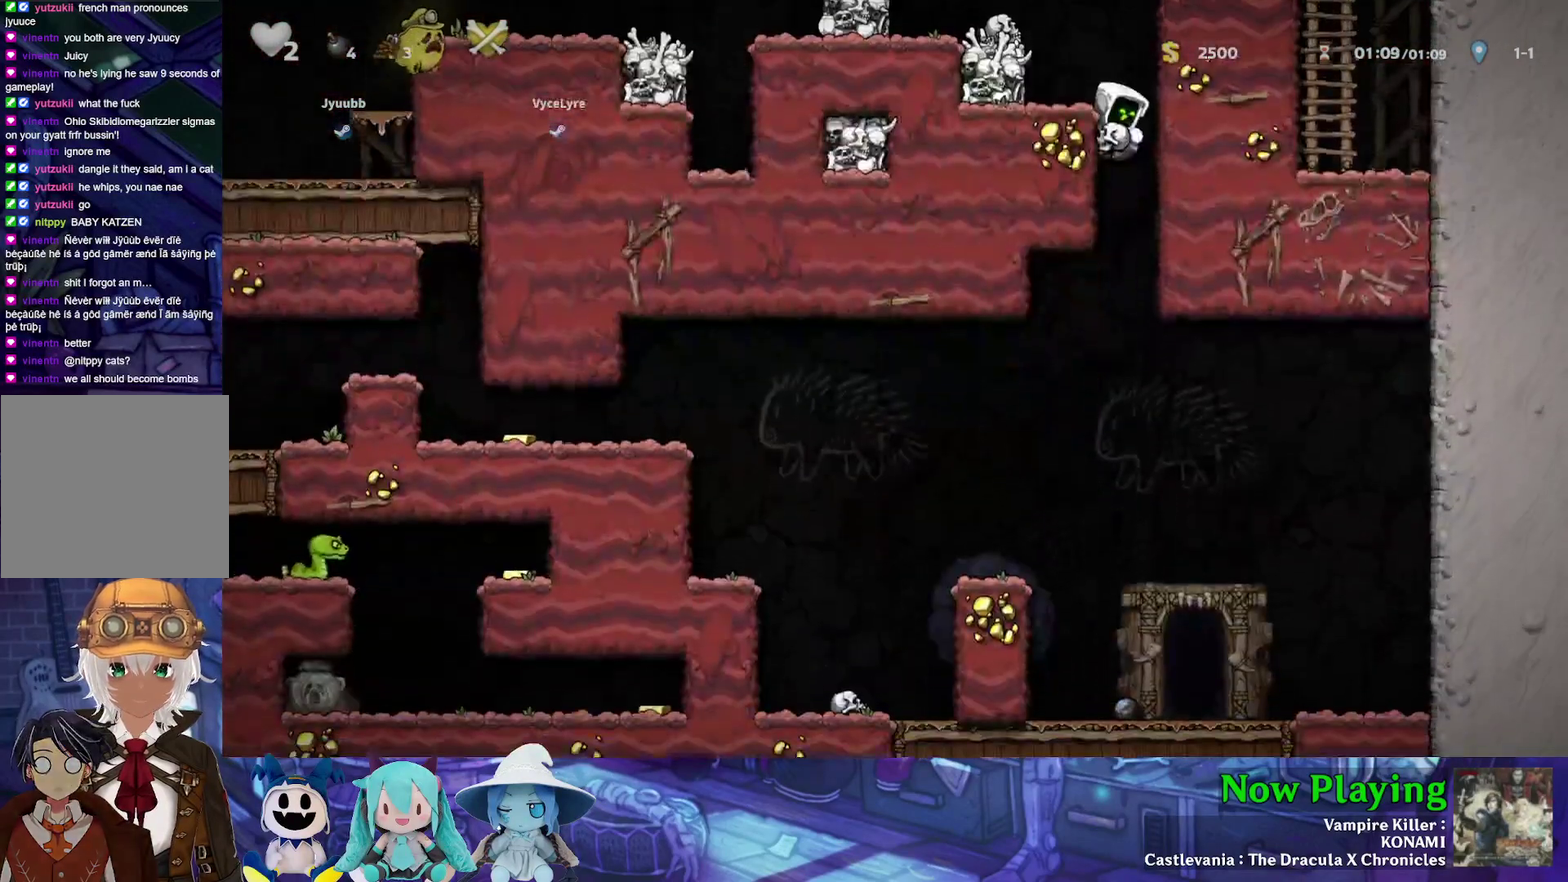
{"dt_ms": 500, "buttons": ["DPAD_LEFT"], "left_stick": "center", "right_stick": "center", "events": [[217, "B", "down"], [333, "B", "up"], [383, "DPAD_DOWN", "up"], [483, "DPAD_LEFT", "down"]]}
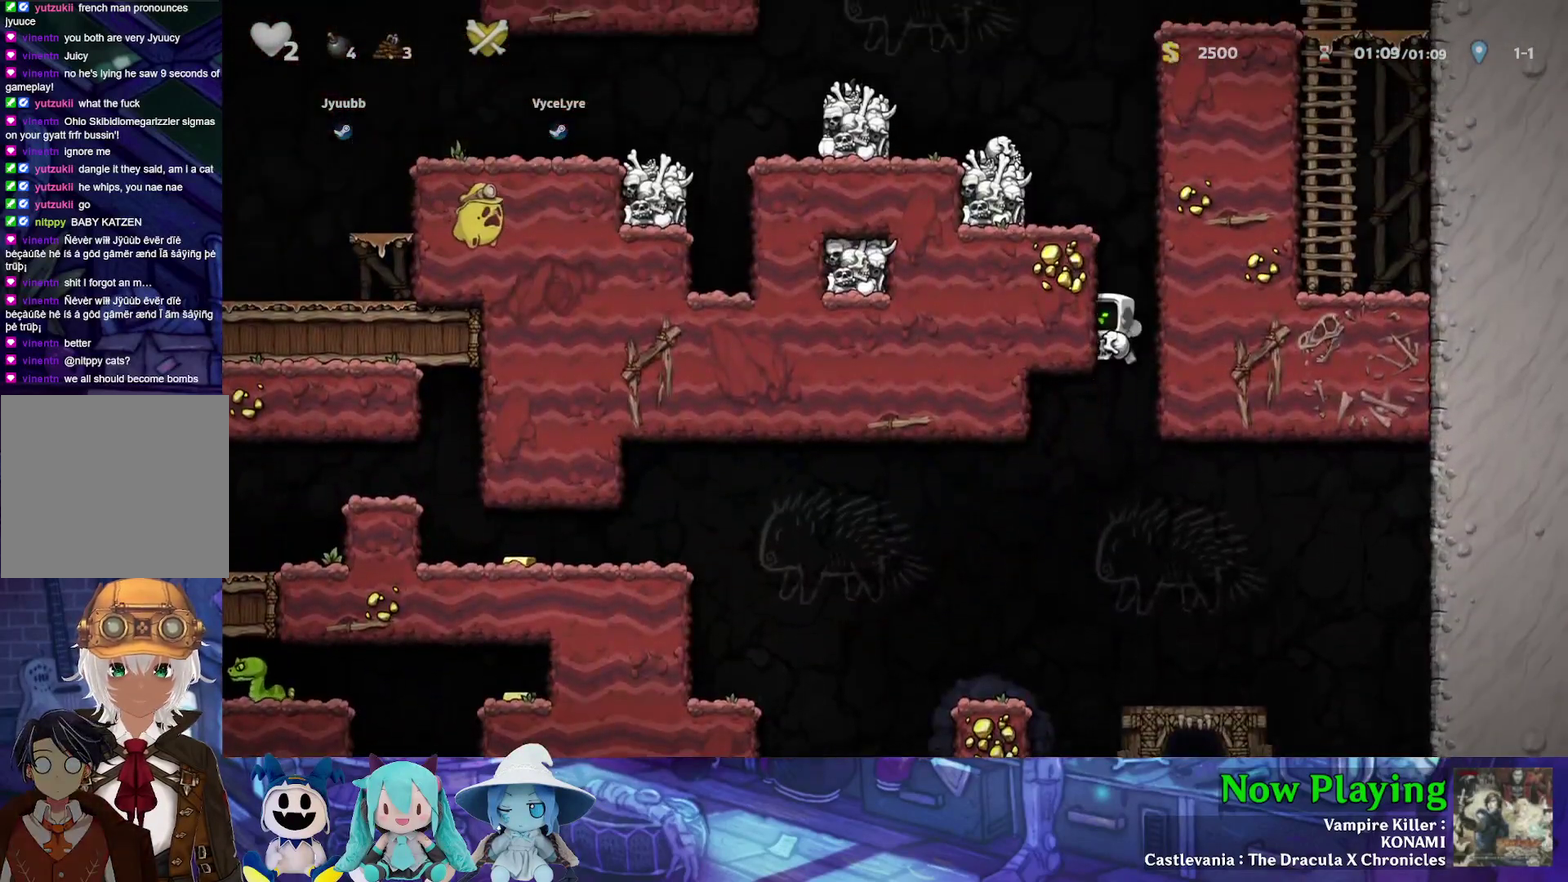
{"dt_ms": 500, "buttons": ["B", "Y", "DPAD_LEFT"], "left_stick": "center", "right_stick": "center", "events": [[150, "Y", "down"], [417, "B", "down"]]}
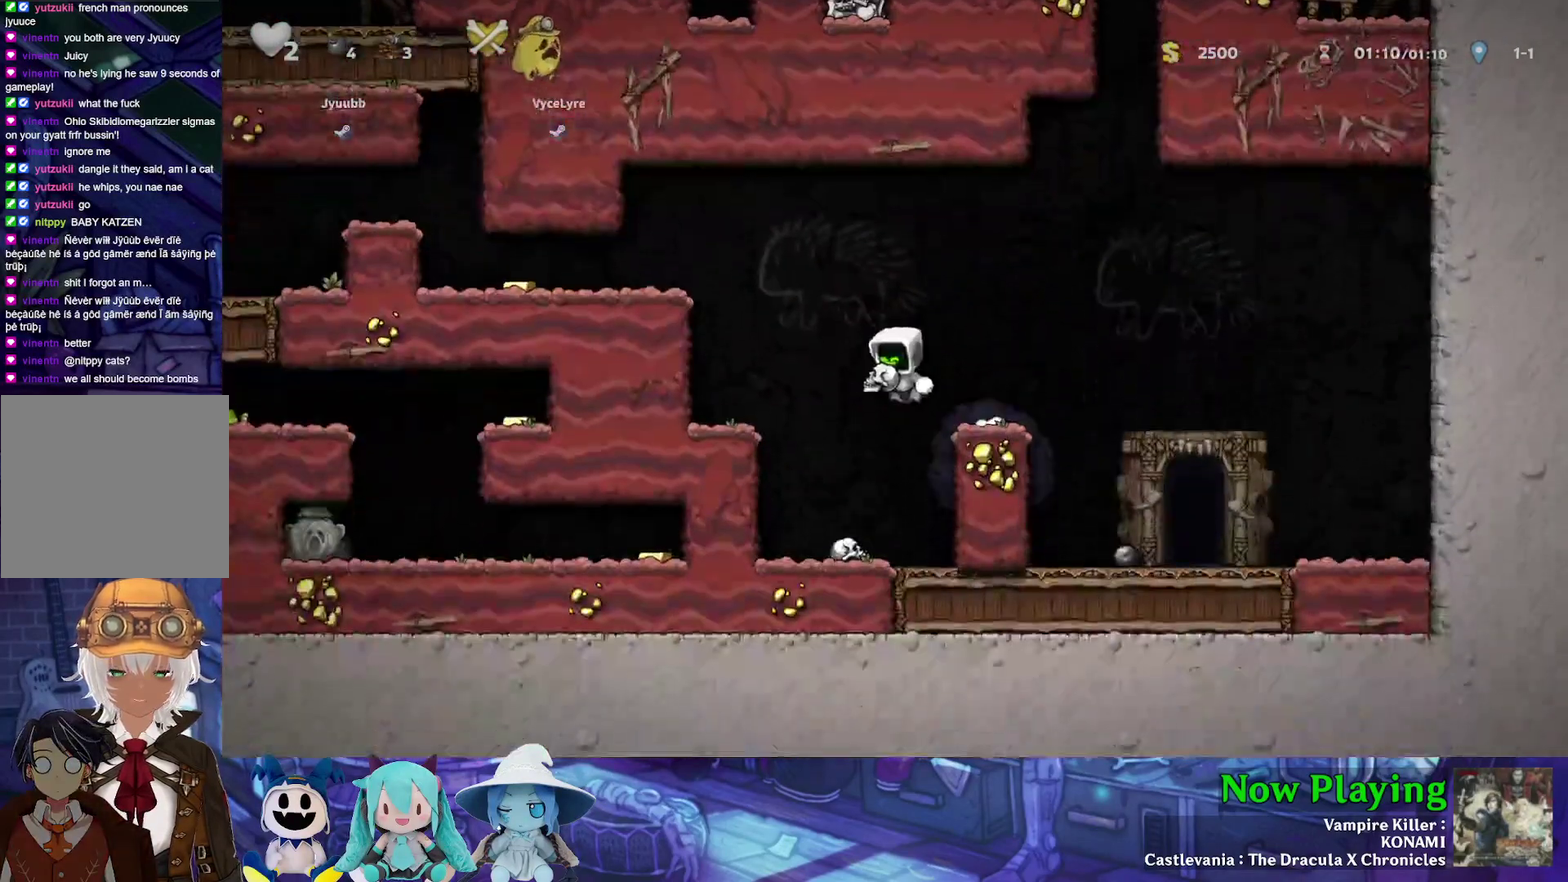
{"dt_ms": 300, "buttons": ["Y", "DPAD_LEFT"], "left_stick": "center", "right_stick": "center", "events": [[283, "B", "up"]]}
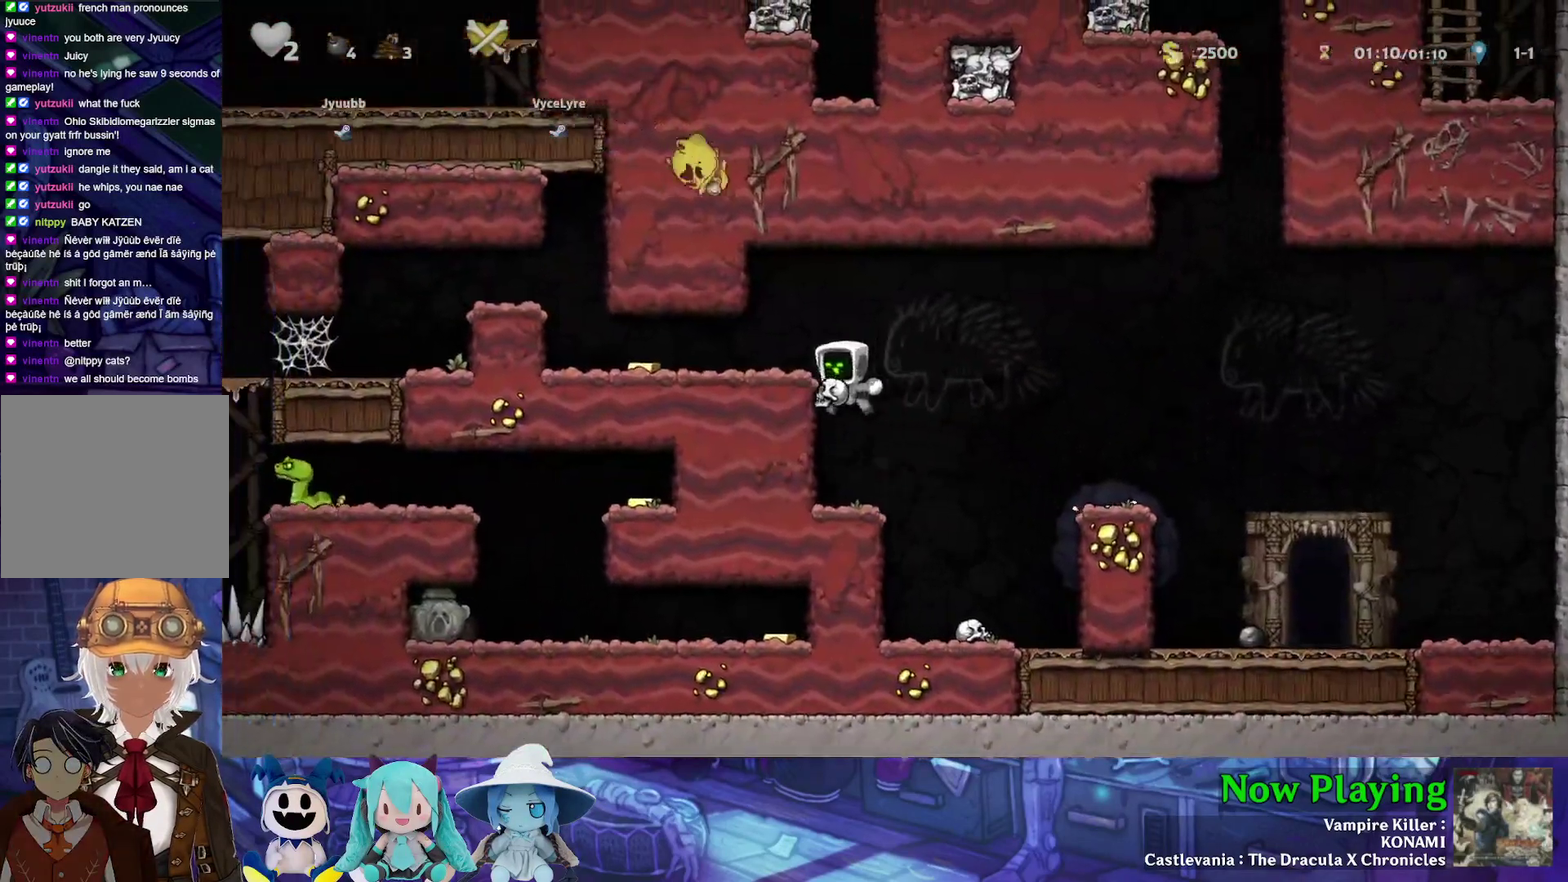
{"dt_ms": 700, "buttons": ["B", "Y", "DPAD_LEFT"], "left_stick": "center", "right_stick": "center", "events": [[117, "B", "down"], [233, "B", "up"], [667, "B", "down"]]}
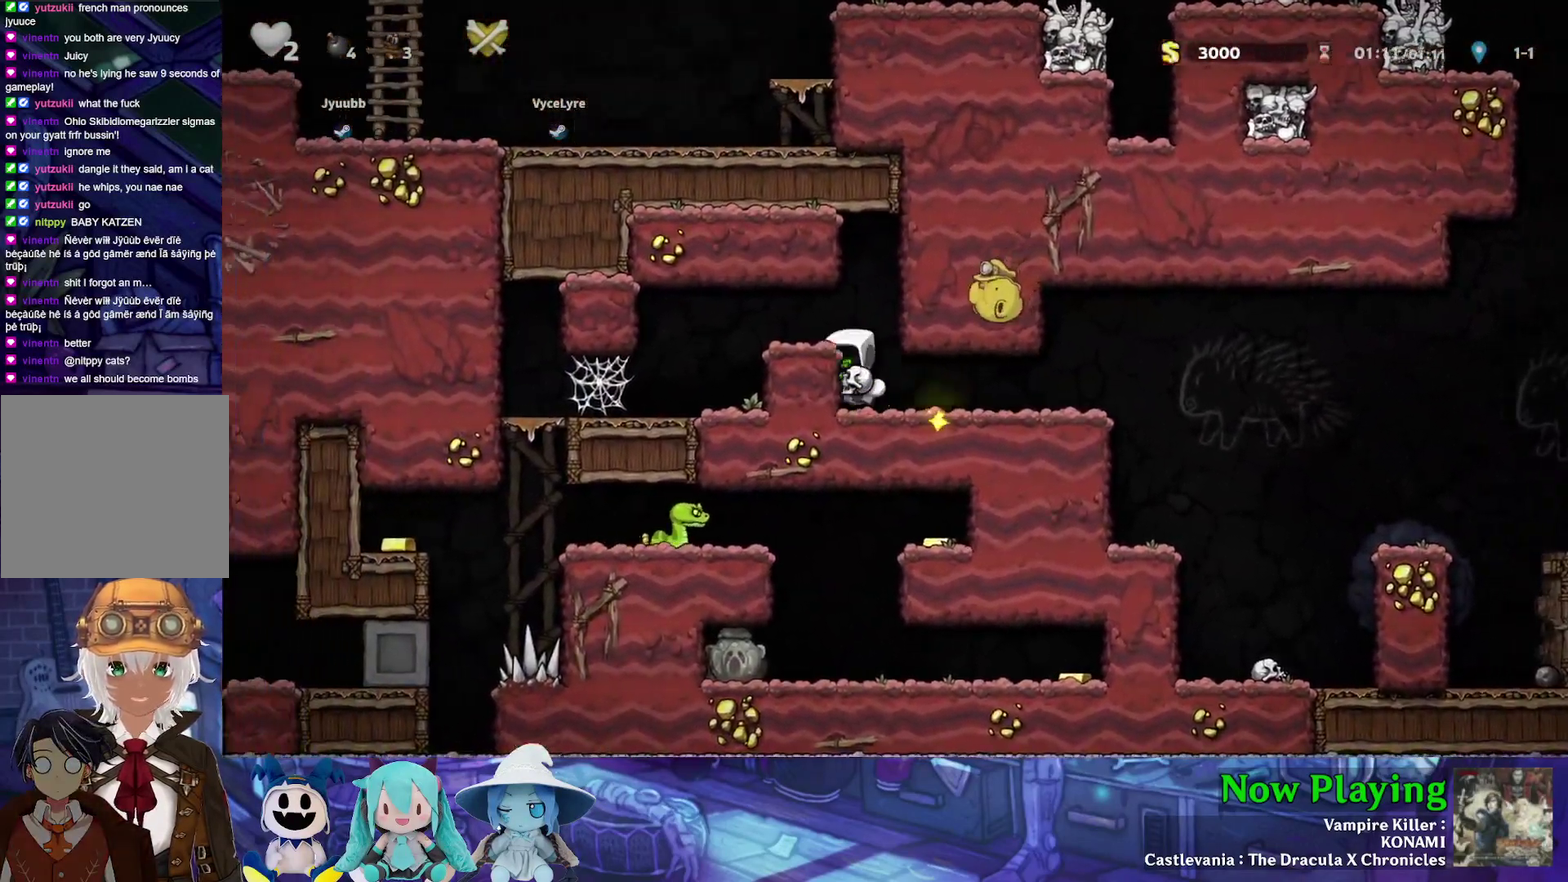
{"dt_ms": 500, "buttons": [], "left_stick": "center", "right_stick": "center", "events": [[117, "B", "up"], [433, "DPAD_LEFT", "up"], [450, "Y", "up"]]}
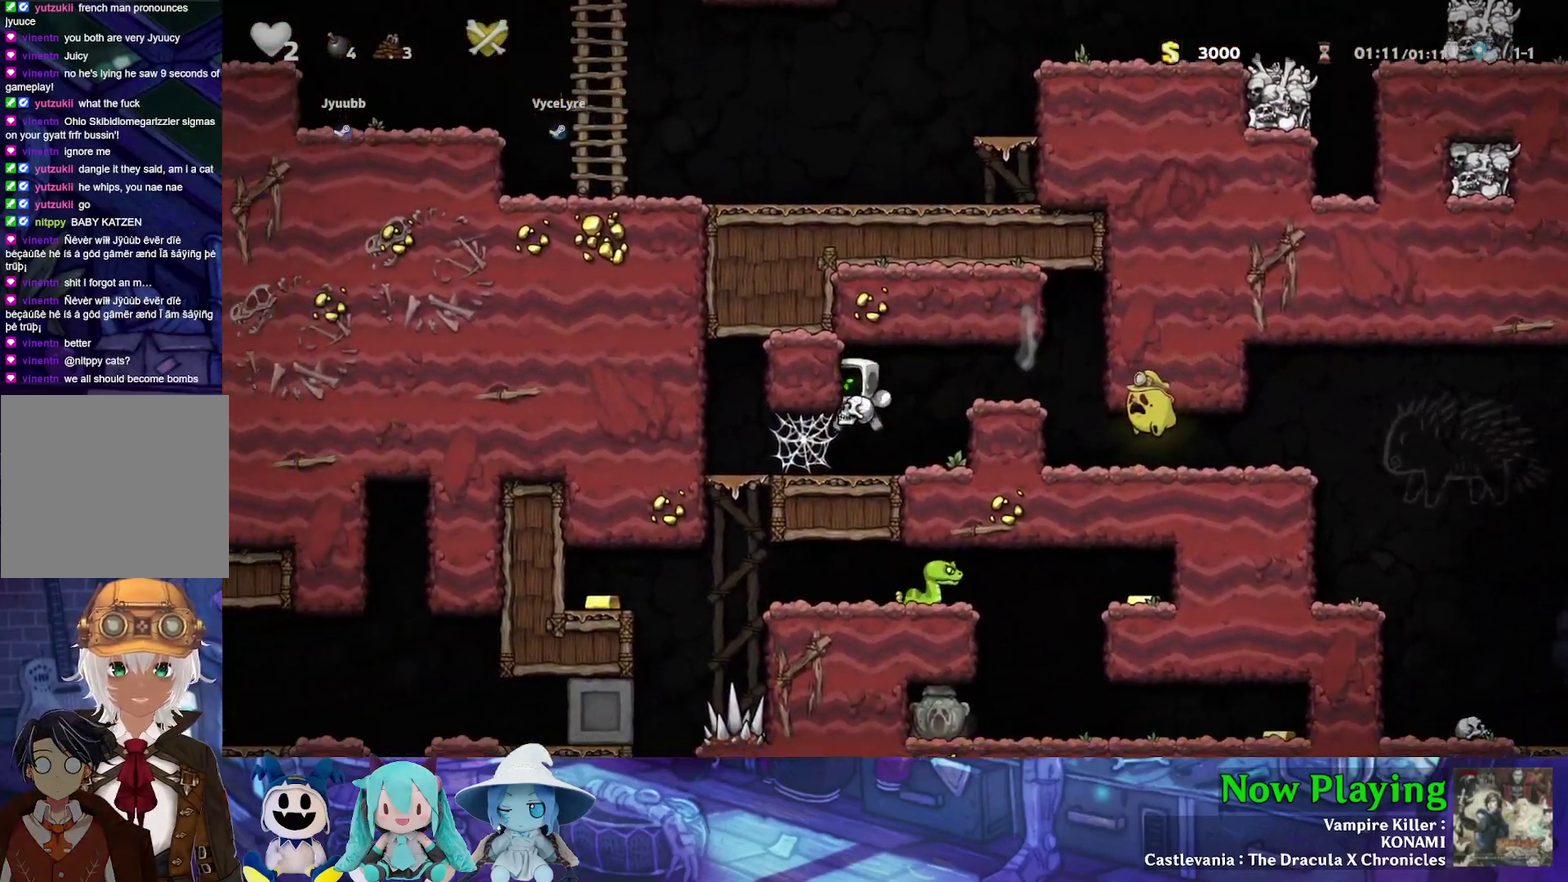
{"dt_ms": 400, "buttons": ["B", "Y", "DPAD_LEFT"], "left_stick": "center", "right_stick": "center", "events": [[100, "DPAD_LEFT", "down"], [183, "Y", "down"], [367, "B", "down"]]}
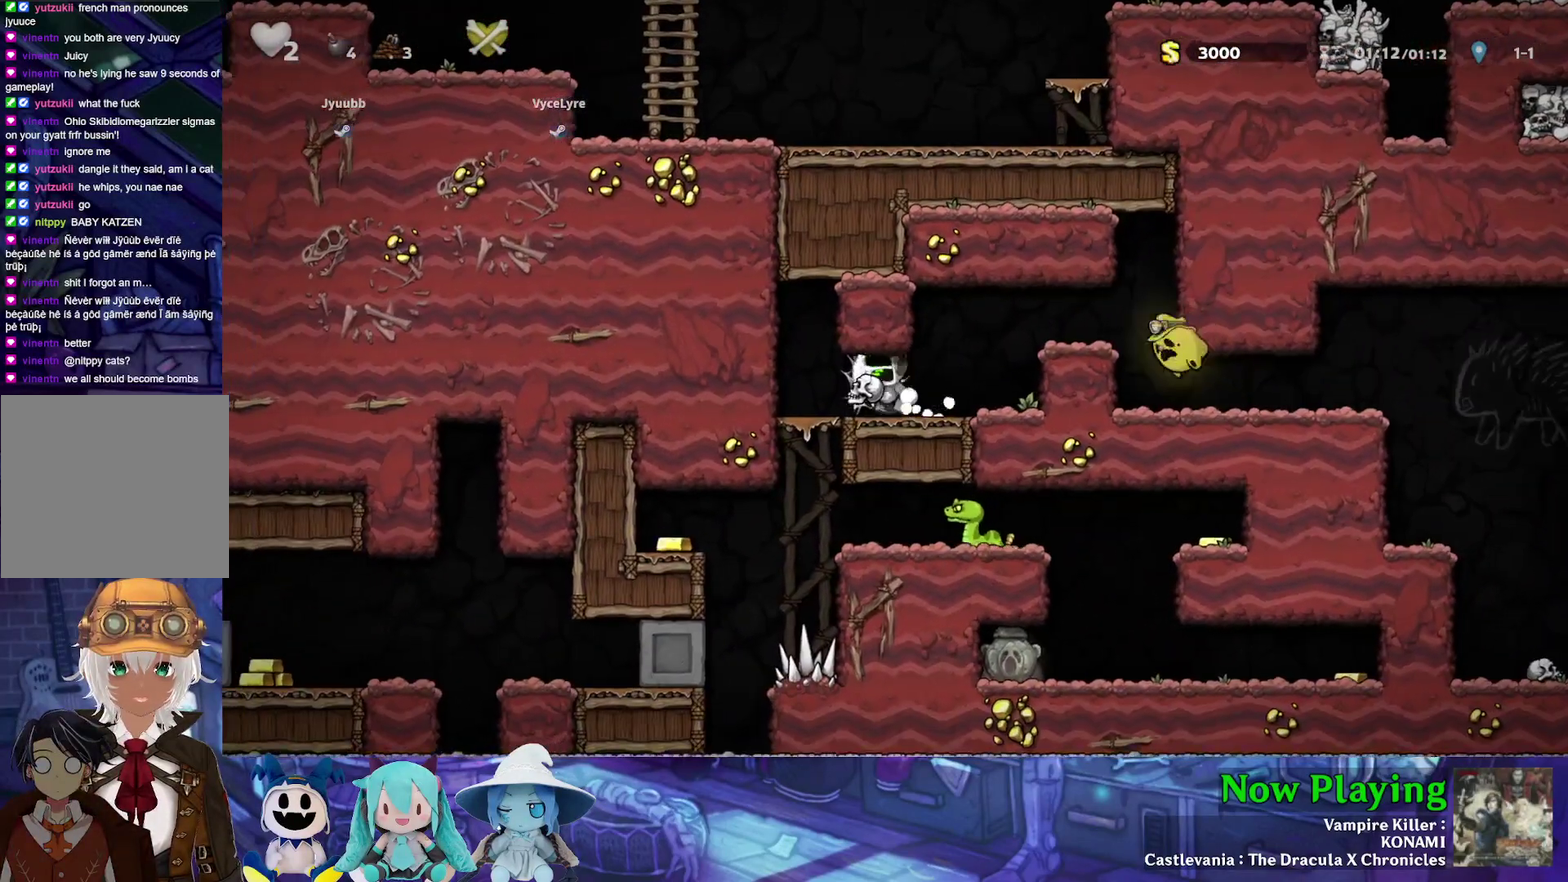
{"dt_ms": 300, "buttons": ["Y", "DPAD_LEFT"], "left_stick": "center", "right_stick": "center", "events": [[100, "B", "up"], [183, "B", "down"], [300, "B", "up"]]}
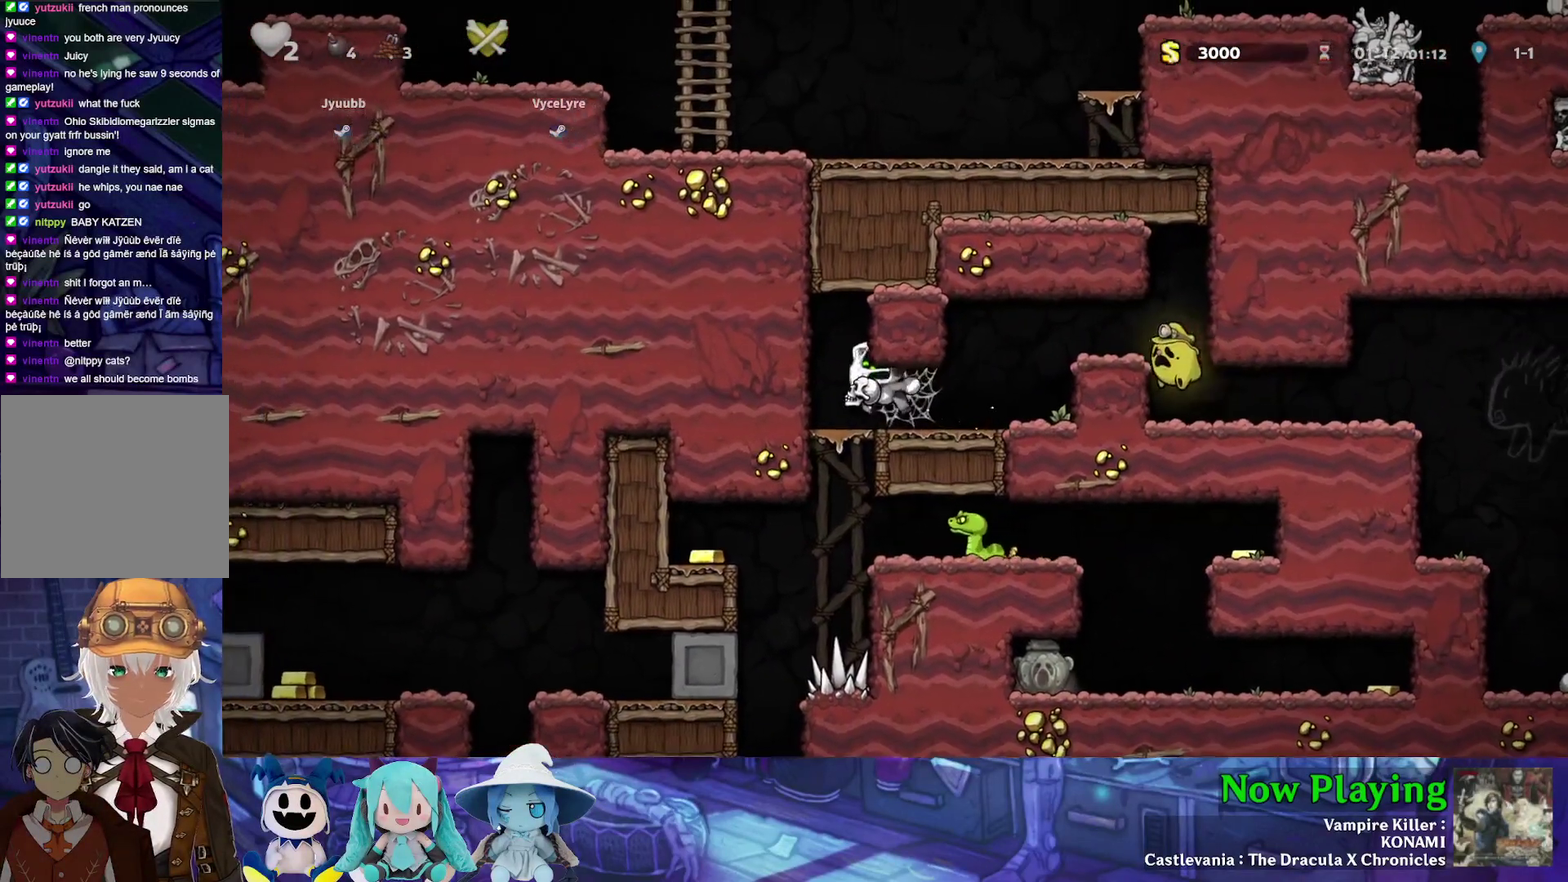
{"dt_ms": 400, "buttons": ["DPAD_RIGHT"], "left_stick": "center", "right_stick": "center", "events": [[67, "Y", "up"], [250, "DPAD_LEFT", "up"], [383, "DPAD_RIGHT", "down"]]}
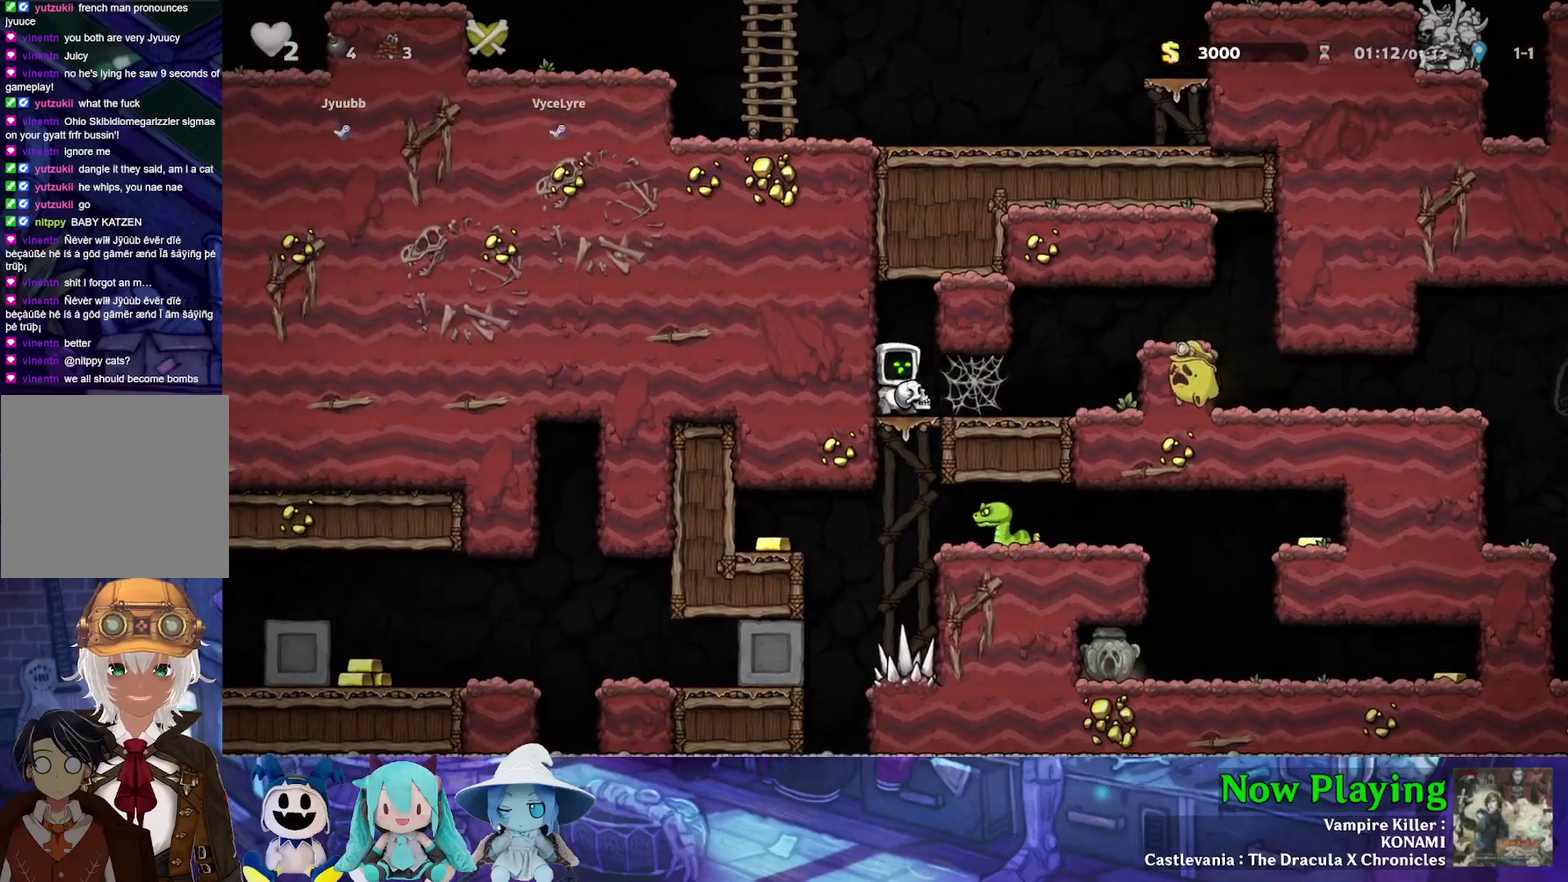
{"dt_ms": 300, "buttons": ["DPAD_DOWN"], "left_stick": "center", "right_stick": "center", "events": [[83, "DPAD_DOWN", "down"], [117, "DPAD_RIGHT", "up"], [167, "B", "down"], [283, "B", "up"]]}
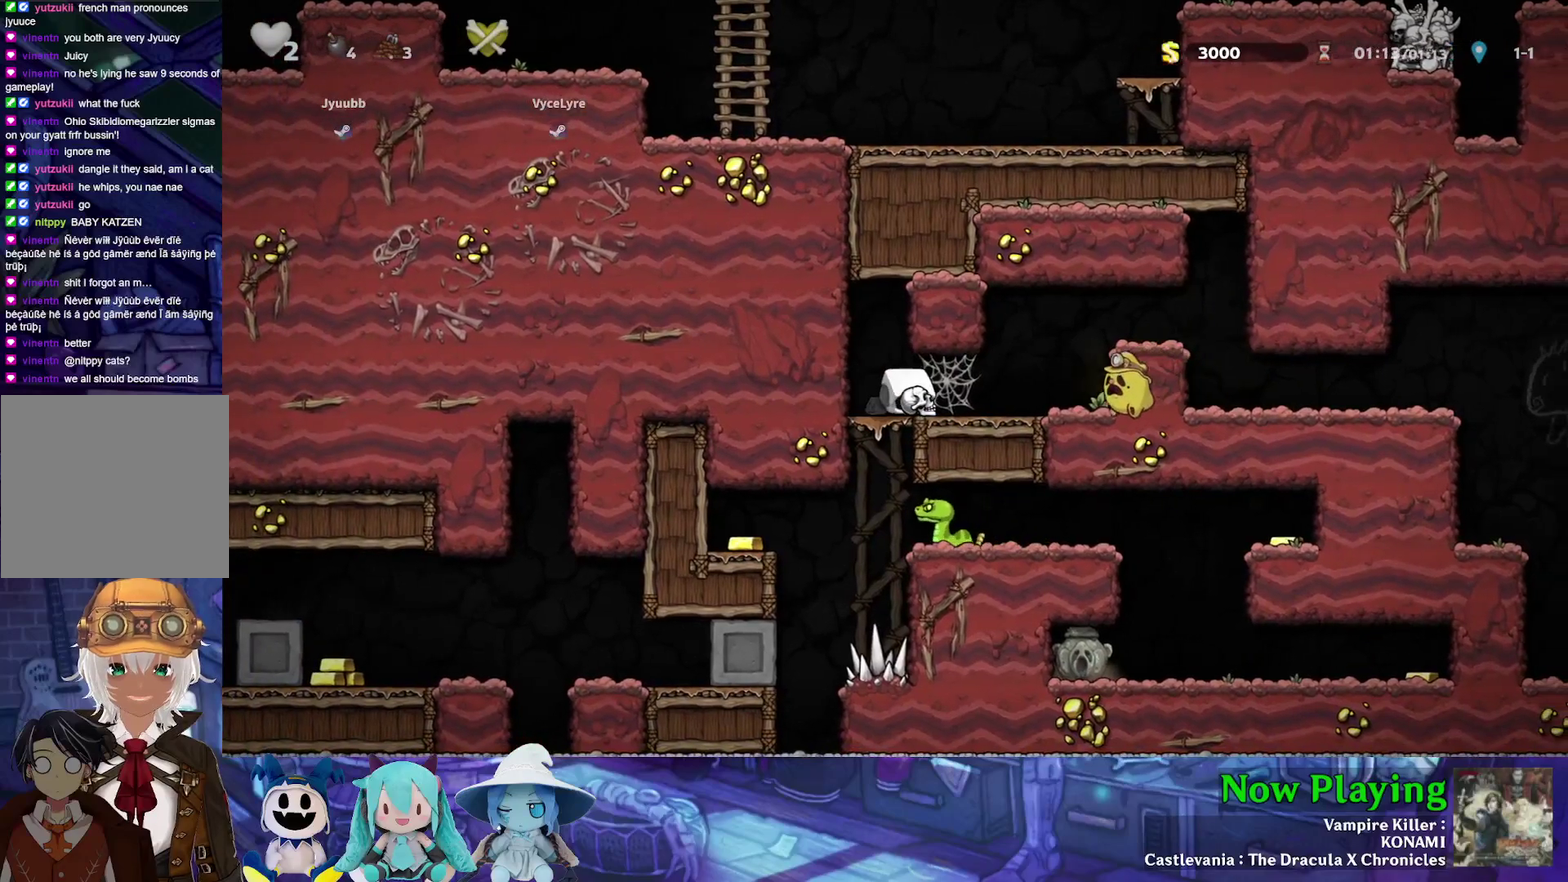
{"dt_ms": 400, "buttons": ["DPAD_DOWN", "DPAD_LEFT"], "left_stick": "center", "right_stick": "center", "events": [[17, "DPAD_RIGHT", "down"], [83, "DPAD_DOWN", "up"], [117, "DPAD_RIGHT", "up"], [300, "DPAD_LEFT", "down"], [383, "DPAD_DOWN", "down"]]}
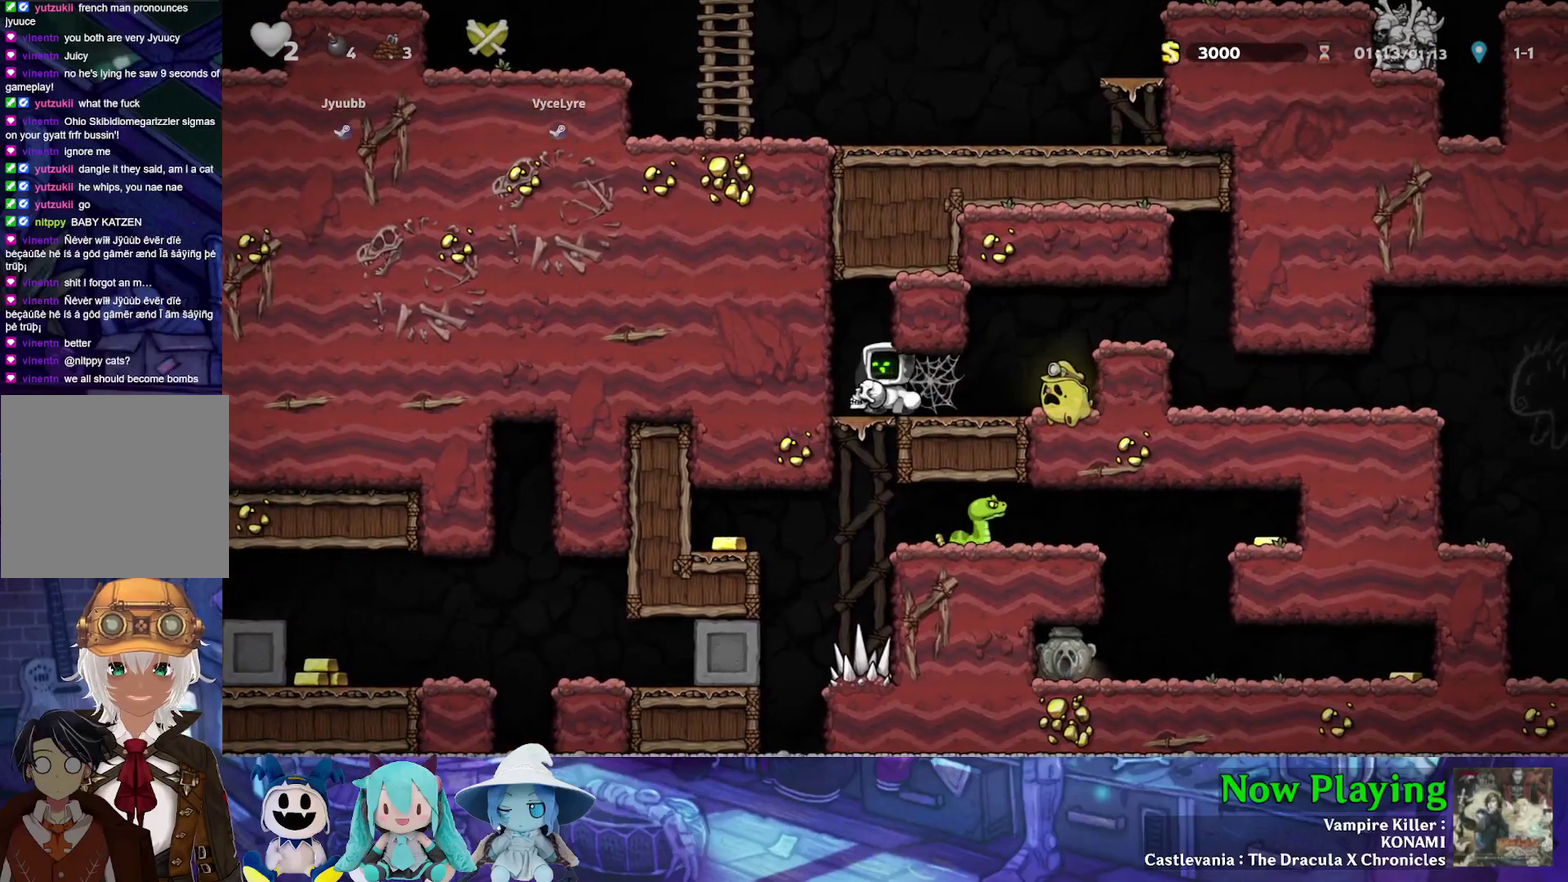
{"dt_ms": 400, "buttons": ["DPAD_DOWN", "DPAD_RIGHT"], "left_stick": "center", "right_stick": "center", "events": [[50, "DPAD_LEFT", "up"], [100, "B", "down"], [217, "B", "up"], [250, "DPAD_RIGHT", "down"], [300, "DPAD_DOWN", "up"], [350, "DPAD_DOWN", "down"]]}
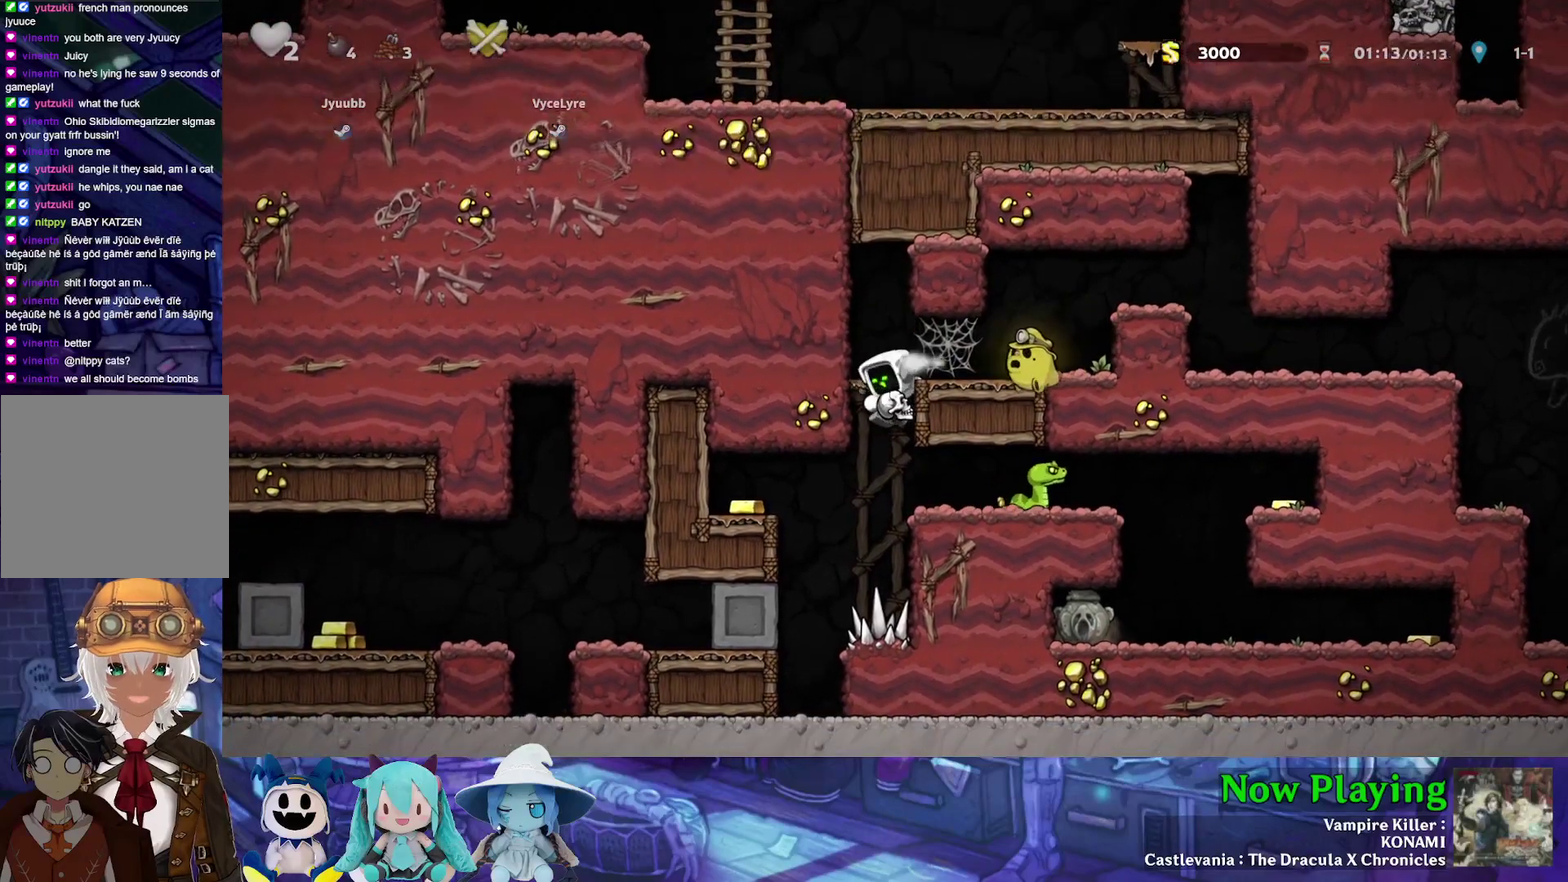
{"dt_ms": 300, "buttons": ["DPAD_RIGHT"], "left_stick": "center", "right_stick": "center", "events": [[50, "B", "down"], [150, "B", "up"], [233, "DPAD_DOWN", "up"]]}
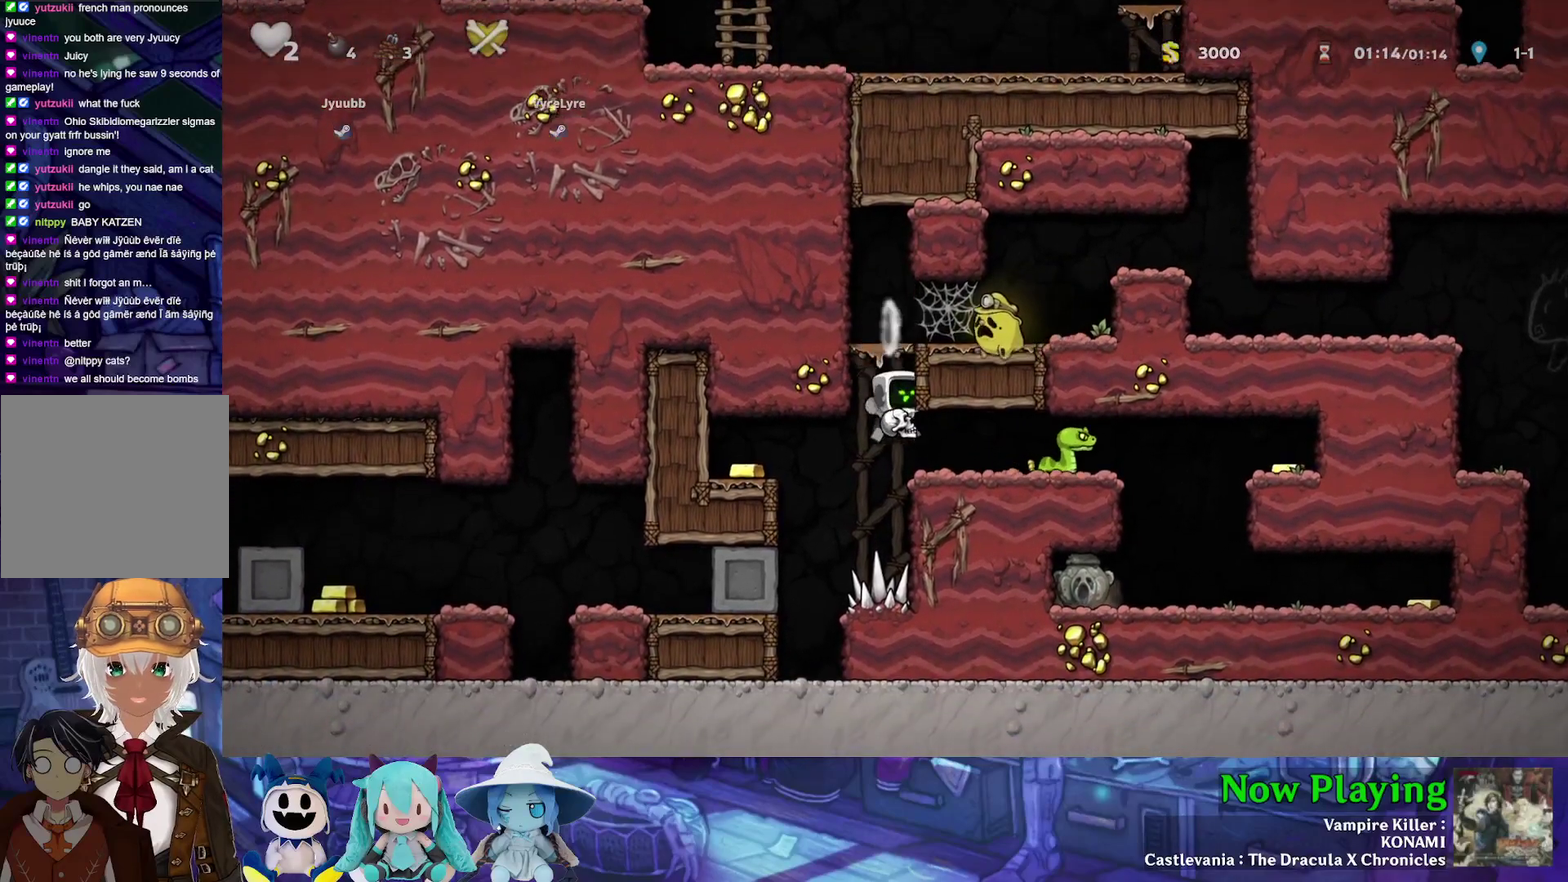
{"dt_ms": 500, "buttons": [], "left_stick": "center", "right_stick": "center", "events": [[200, "A", "down"], [317, "A", "up"], [433, "DPAD_RIGHT", "up"]]}
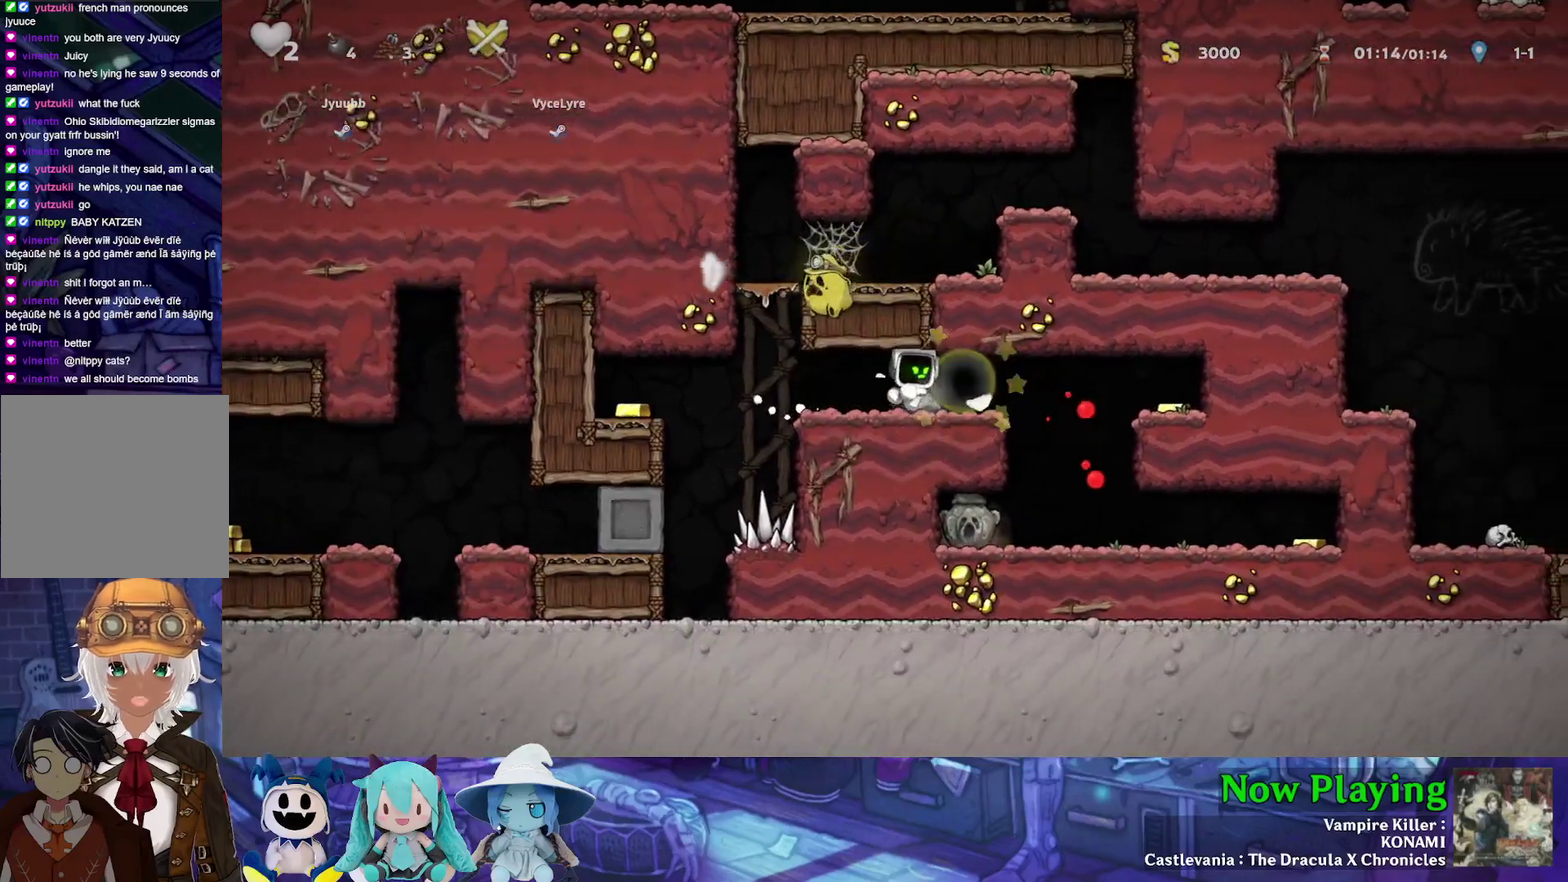
{"dt_ms": 600, "buttons": ["Y", "DPAD_RIGHT"], "left_stick": "center", "right_stick": "center", "events": [[83, "DPAD_RIGHT", "down"], [267, "DPAD_RIGHT", "up"], [483, "DPAD_RIGHT", "down"], [533, "Y", "down"]]}
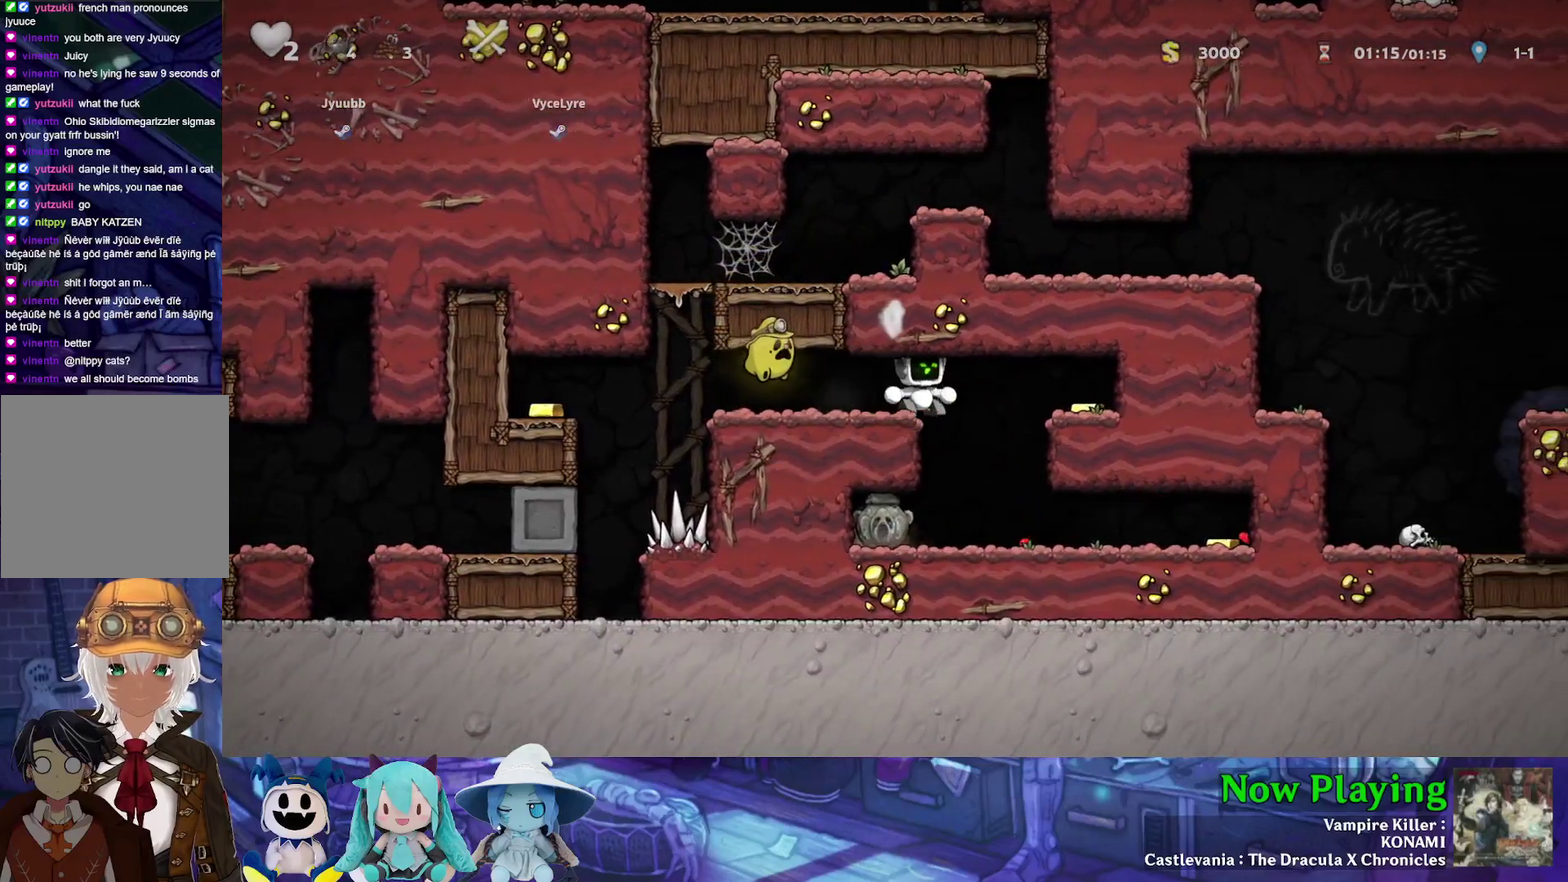
{"dt_ms": 600, "buttons": ["DPAD_LEFT"], "left_stick": "center", "right_stick": "center", "events": [[317, "B", "down"], [450, "B", "up"], [483, "Y", "up"], [583, "DPAD_RIGHT", "up"], [600, "DPAD_LEFT", "down"]]}
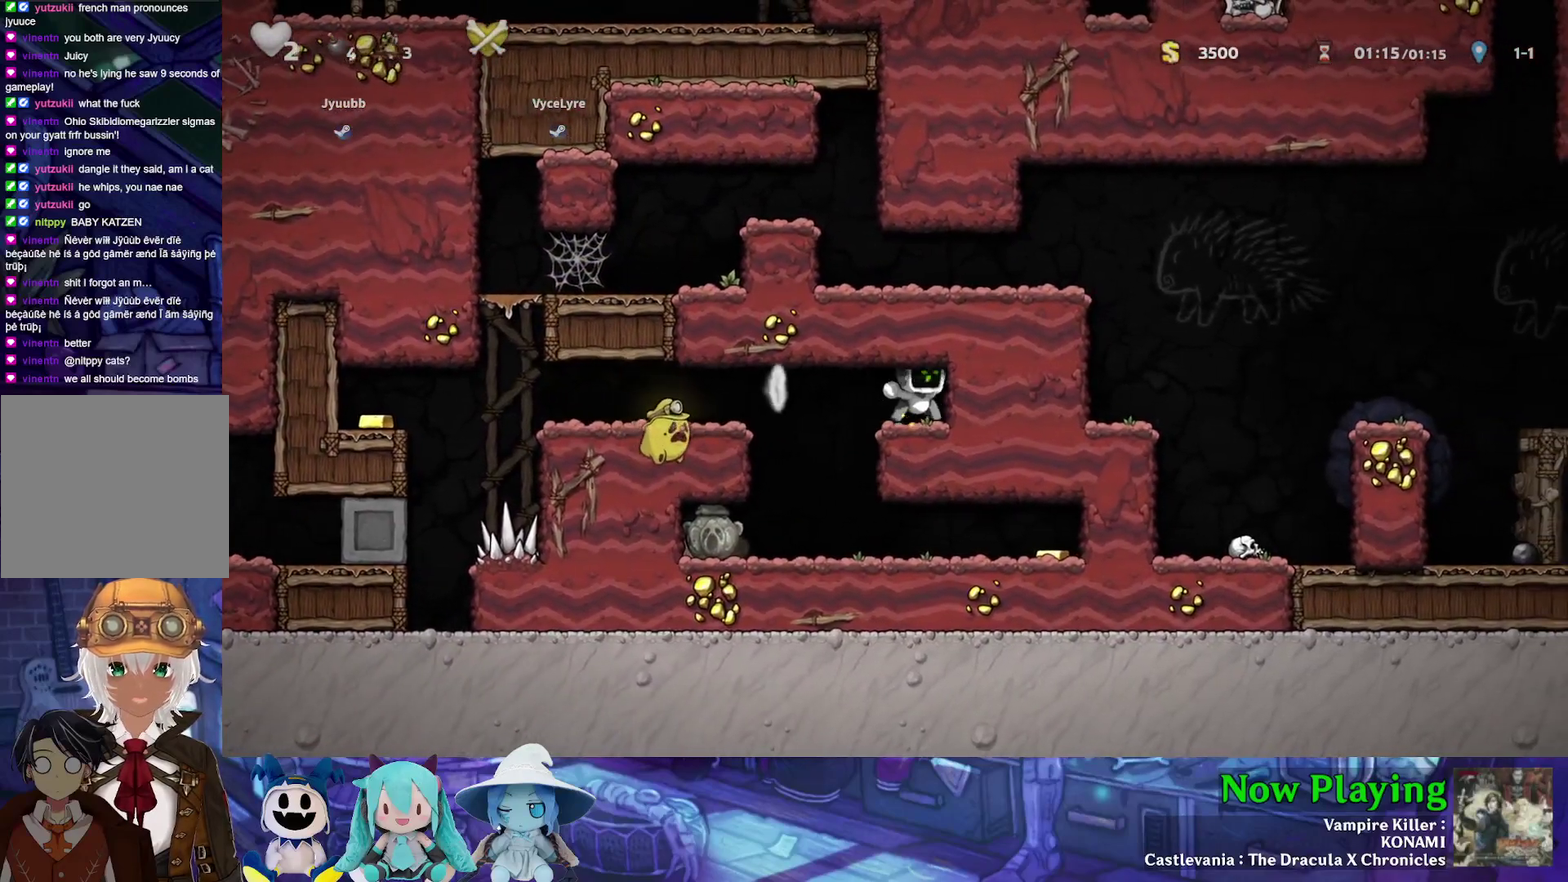
{"dt_ms": 300, "buttons": [], "left_stick": "center", "right_stick": "center", "events": [[67, "DPAD_LEFT", "up"]]}
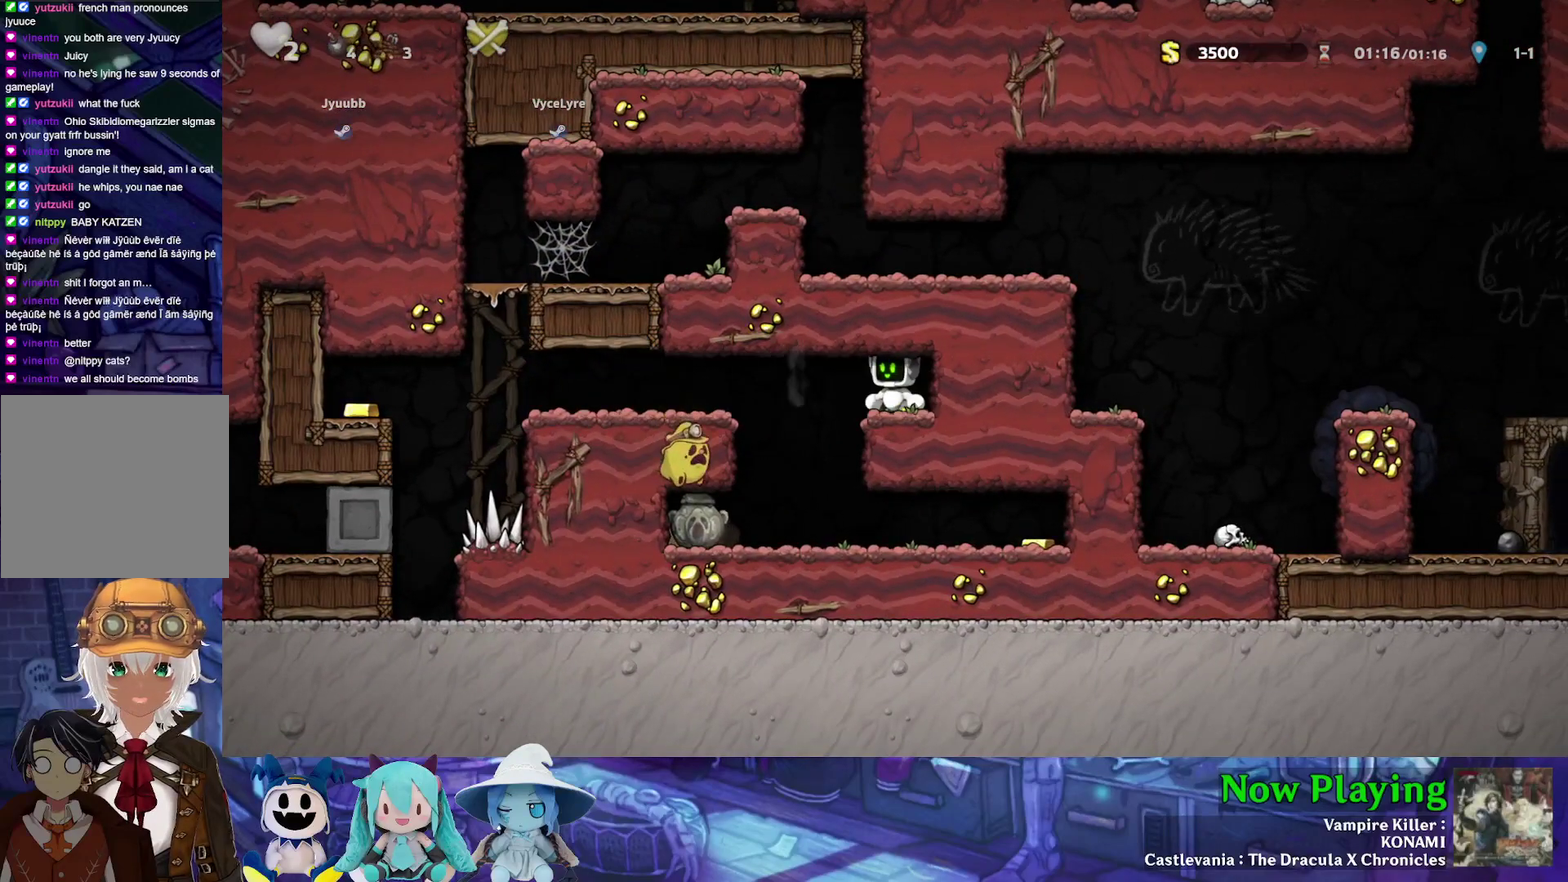
{"dt_ms": 500, "buttons": [], "left_stick": "center", "right_stick": "center", "events": []}
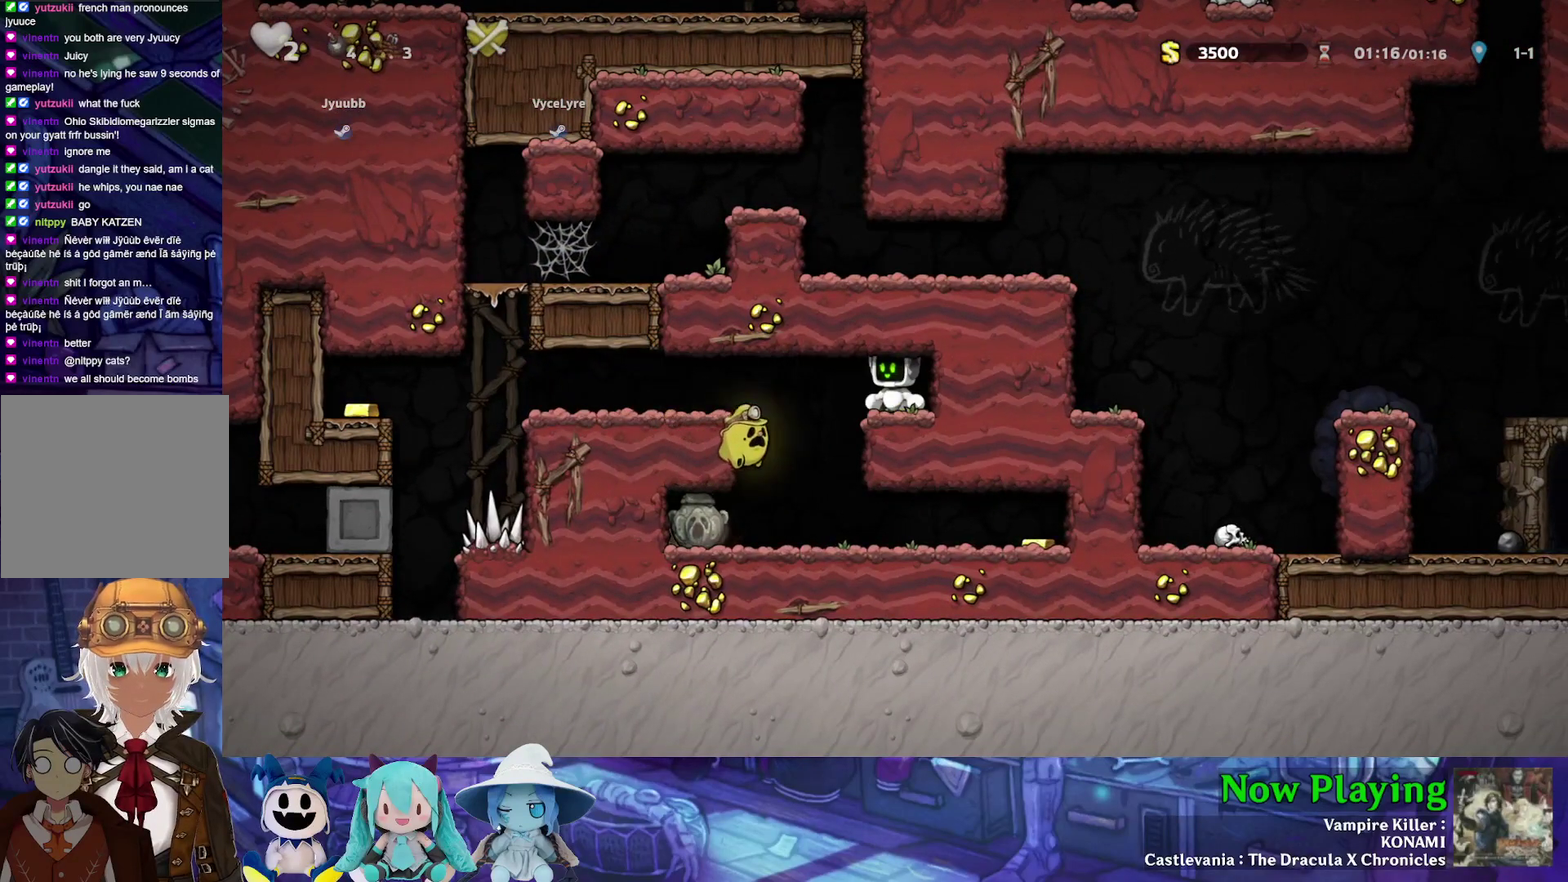
{"dt_ms": 400, "buttons": ["Y", "DPAD_LEFT"], "left_stick": "center", "right_stick": "center", "events": [[267, "DPAD_LEFT", "down"], [333, "Y", "down"]]}
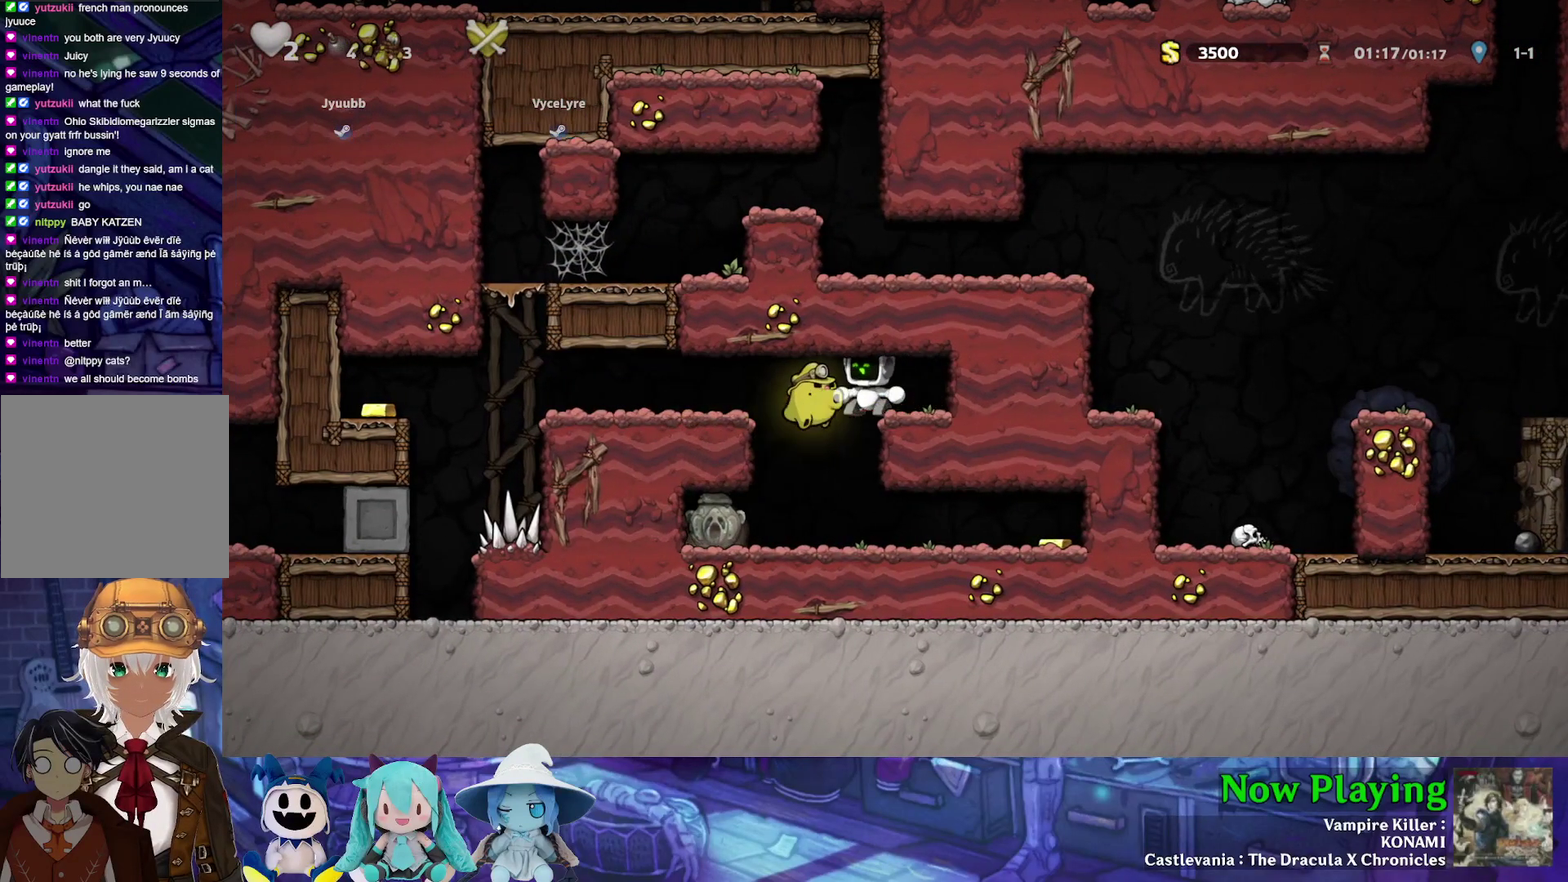
{"dt_ms": 800, "buttons": ["B", "Y", "DPAD_LEFT"], "left_stick": "center", "right_stick": "center", "events": [[67, "B", "down"], [200, "B", "up"], [717, "B", "down"]]}
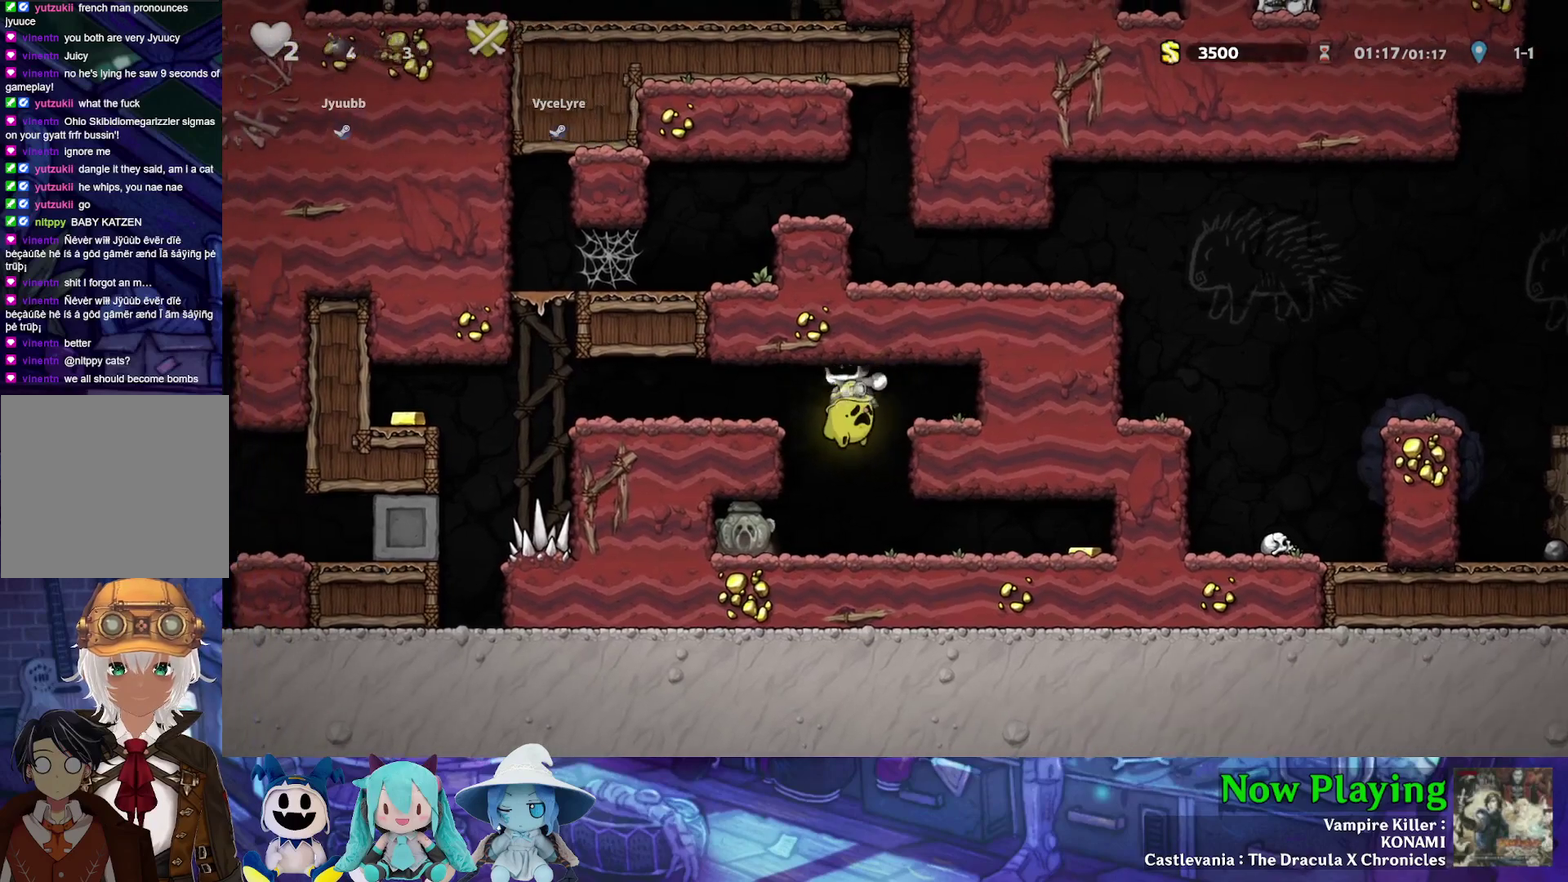
{"dt_ms": 300, "buttons": ["Y", "DPAD_LEFT"], "left_stick": "center", "right_stick": "center", "events": [[50, "B", "up"]]}
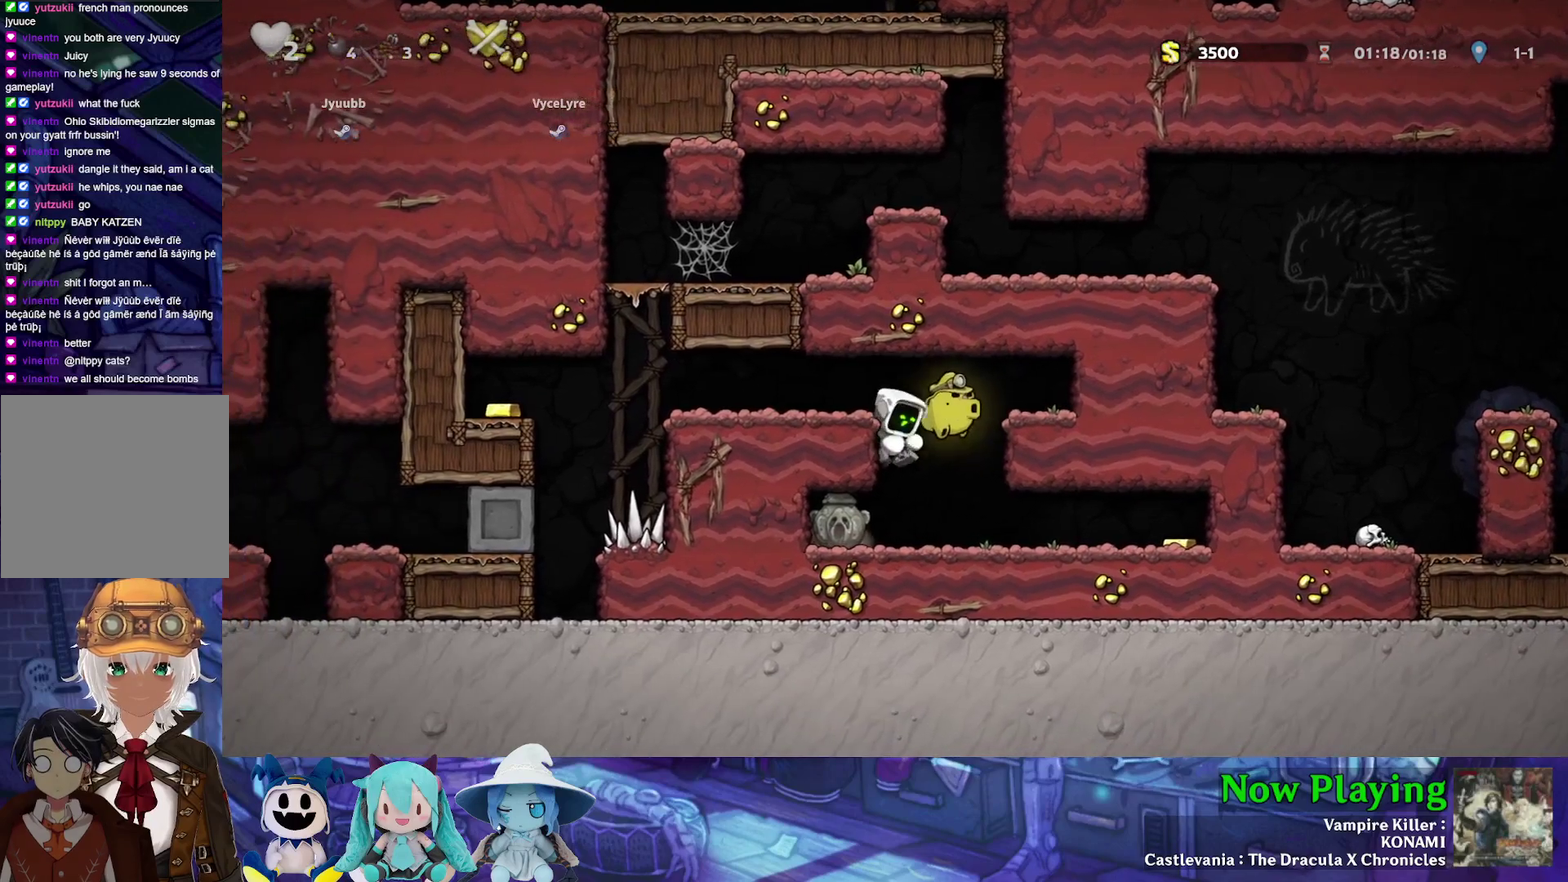
{"dt_ms": 600, "buttons": ["DPAD_LEFT"], "left_stick": "center", "right_stick": "center", "events": [[67, "B", "down"], [167, "B", "up"], [600, "Y", "up"]]}
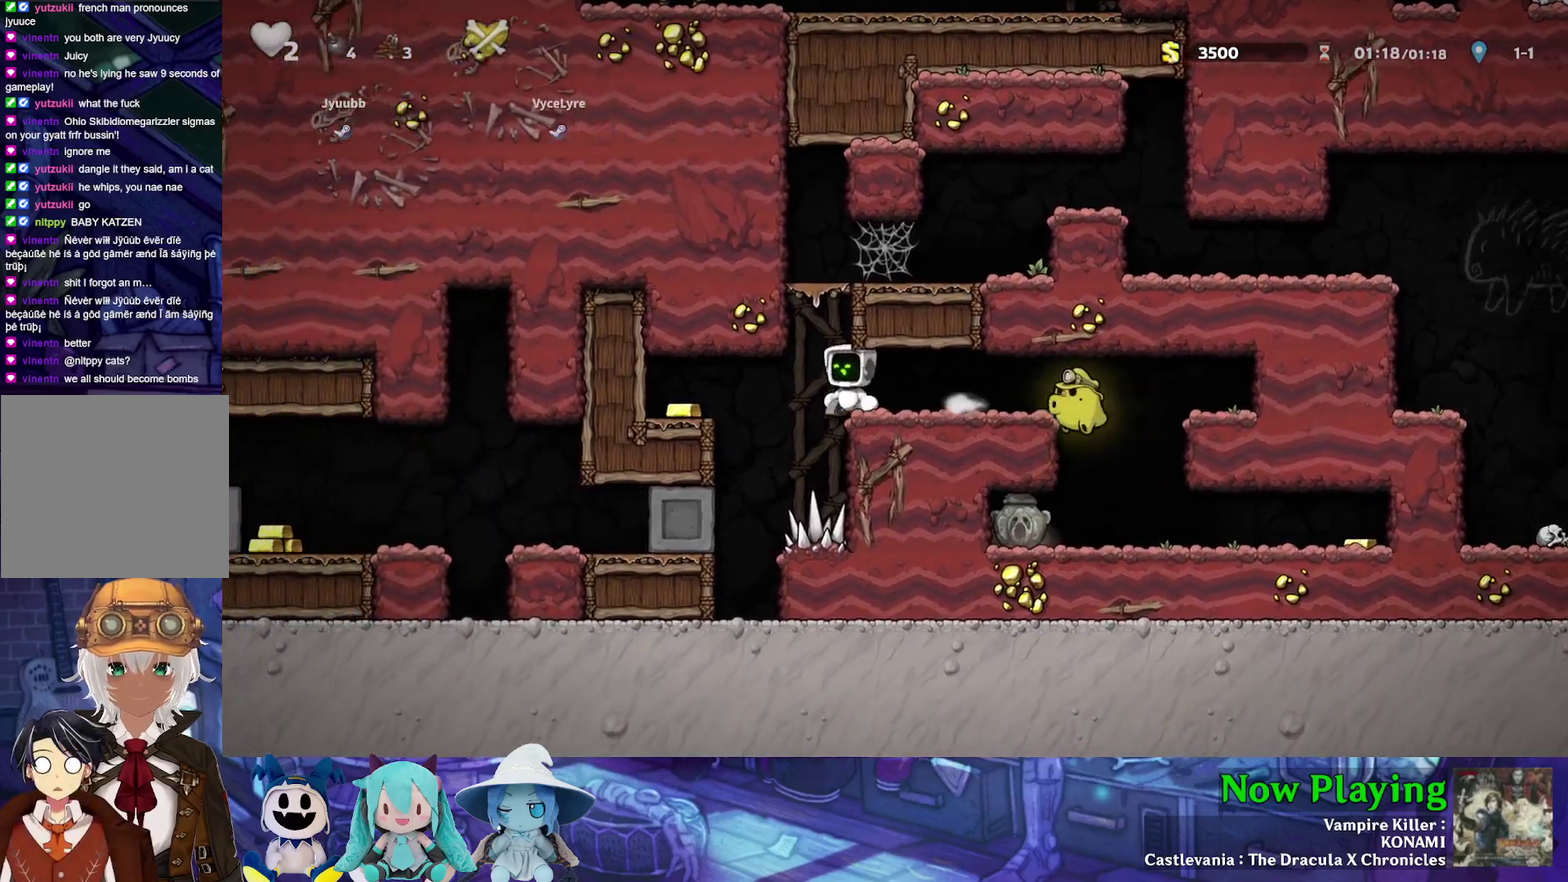
{"dt_ms": 400, "buttons": [], "left_stick": "center", "right_stick": "center", "events": [[17, "DPAD_LEFT", "up"], [283, "DPAD_LEFT", "down"], [350, "DPAD_LEFT", "up"]]}